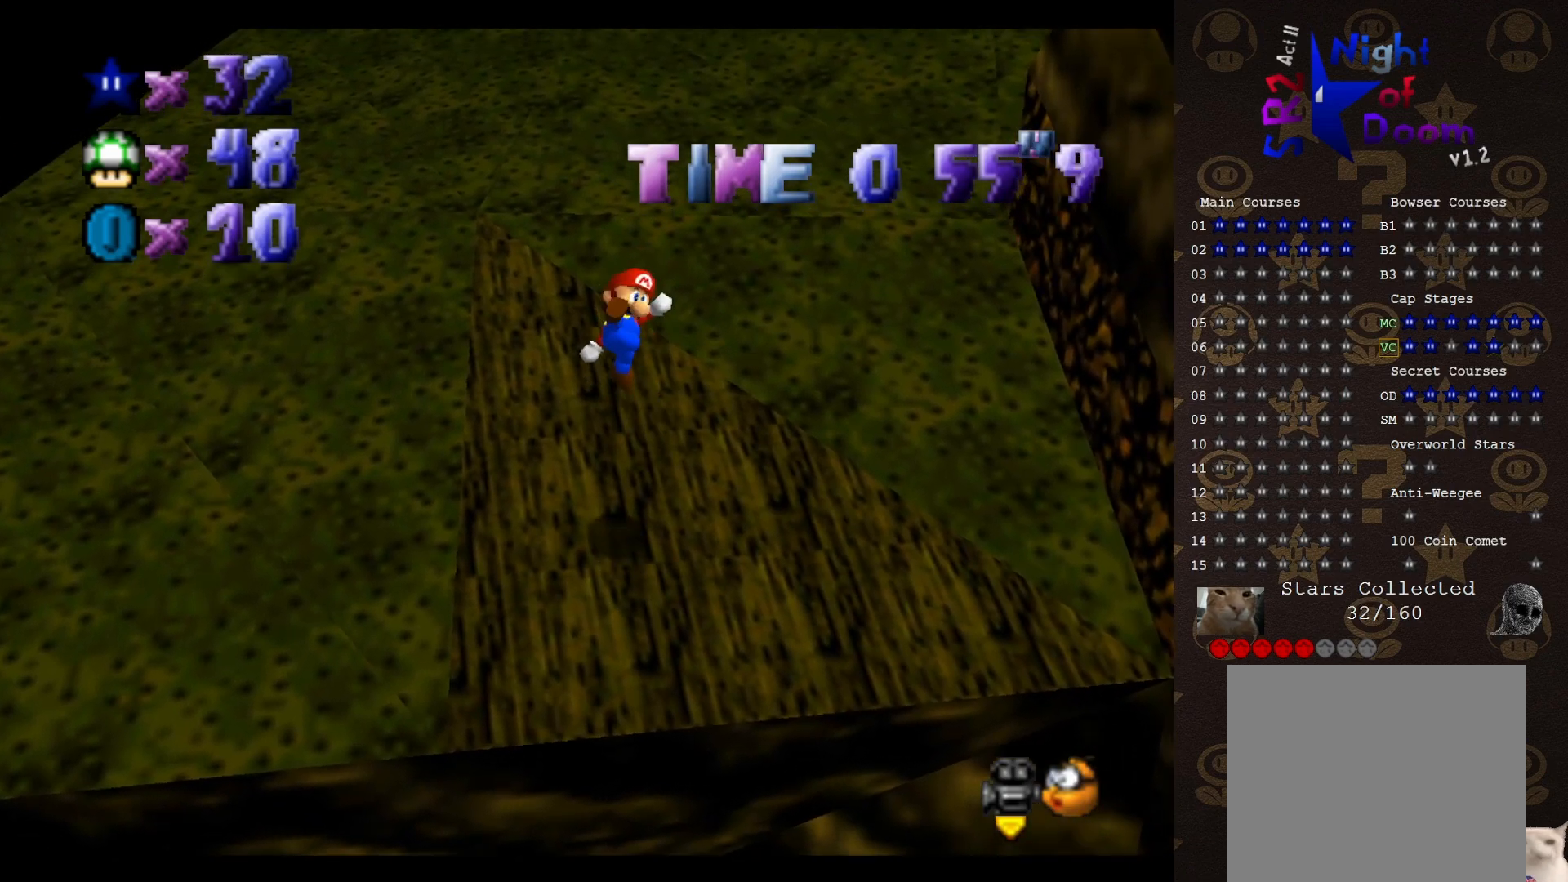
Gameplay with a controller (Nintendo layout); each line is a JSON object with the inputs held at the frame after it. "events" lists button and stick changes between this image and that frame as [ms after this image, input, new state], when the widget could be followed in between. Not read: L3 R3 Z.
{"buttons": ["A"], "left_stick": "center", "events": [[67, "left_stick", "center"], [200, "DPAD_RIGHT", "down"], [433, "DPAD_DOWN", "down"], [450, "DPAD_DOWN", "up"], [483, "A", "down"], [483, "DPAD_RIGHT", "up"]]}
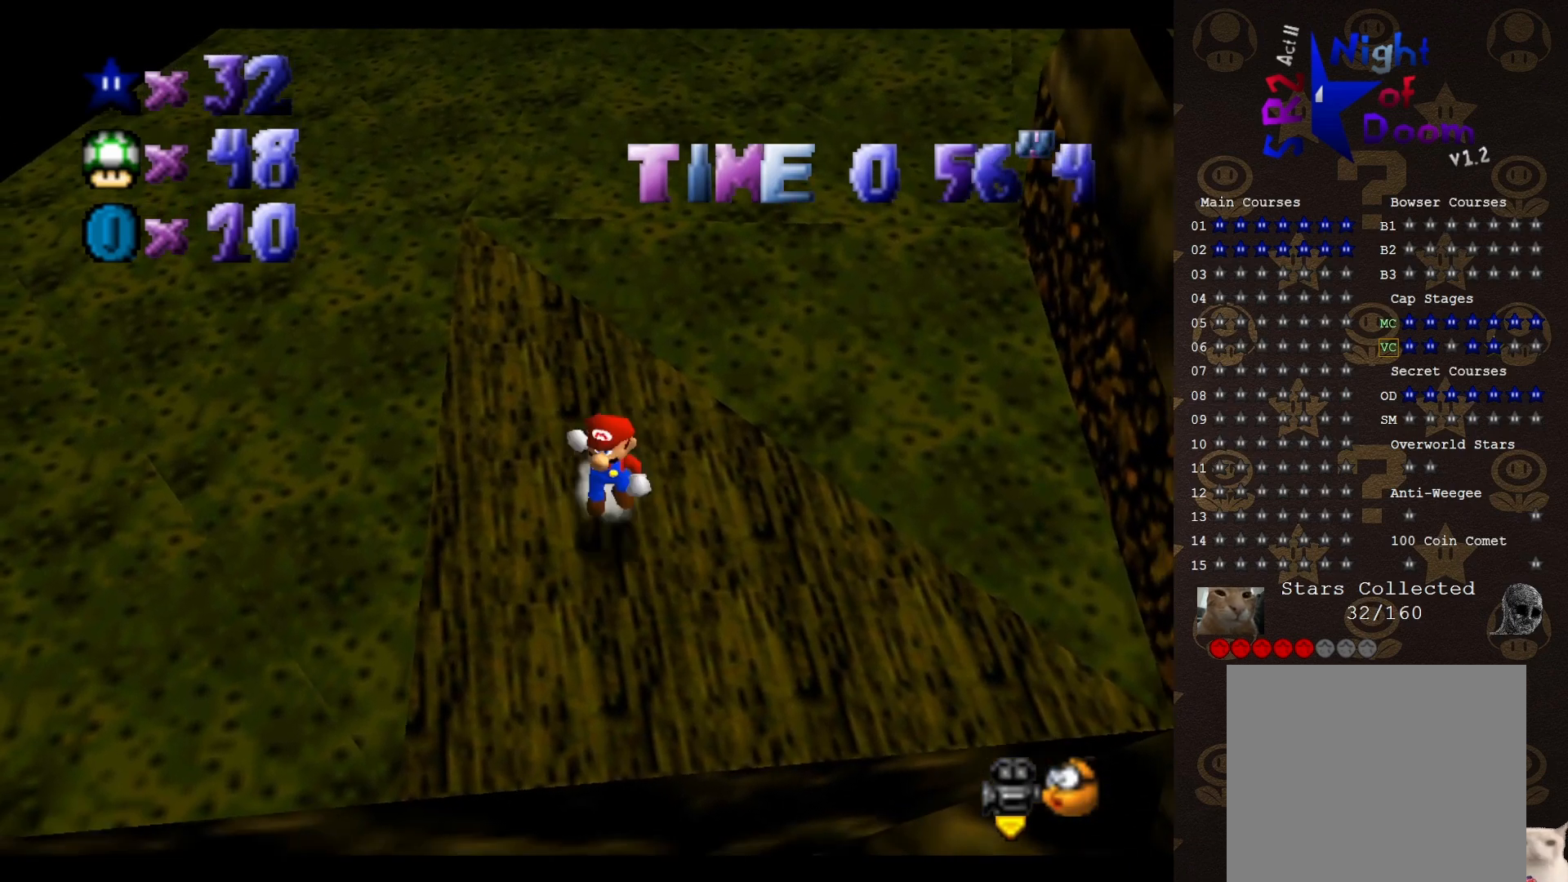
{"buttons": ["A"], "left_stick": "up-left", "events": [[167, "left_stick", "up"], [383, "left_stick", "up-left"]]}
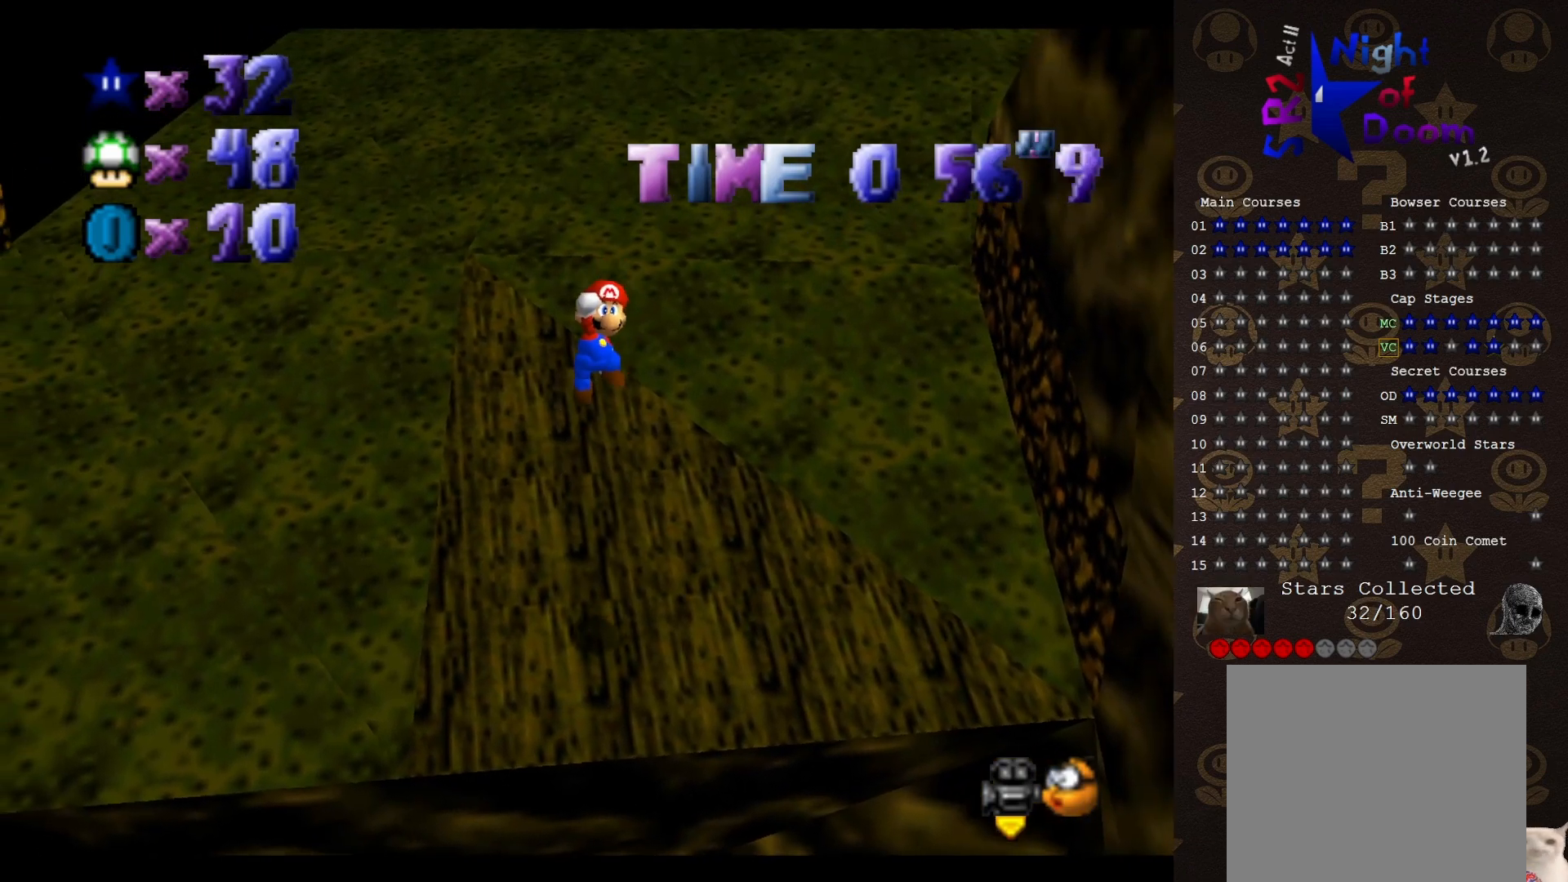
{"buttons": [], "left_stick": "center", "events": [[267, "B", "down"], [300, "A", "up"], [300, "B", "up"], [483, "left_stick", "center"]]}
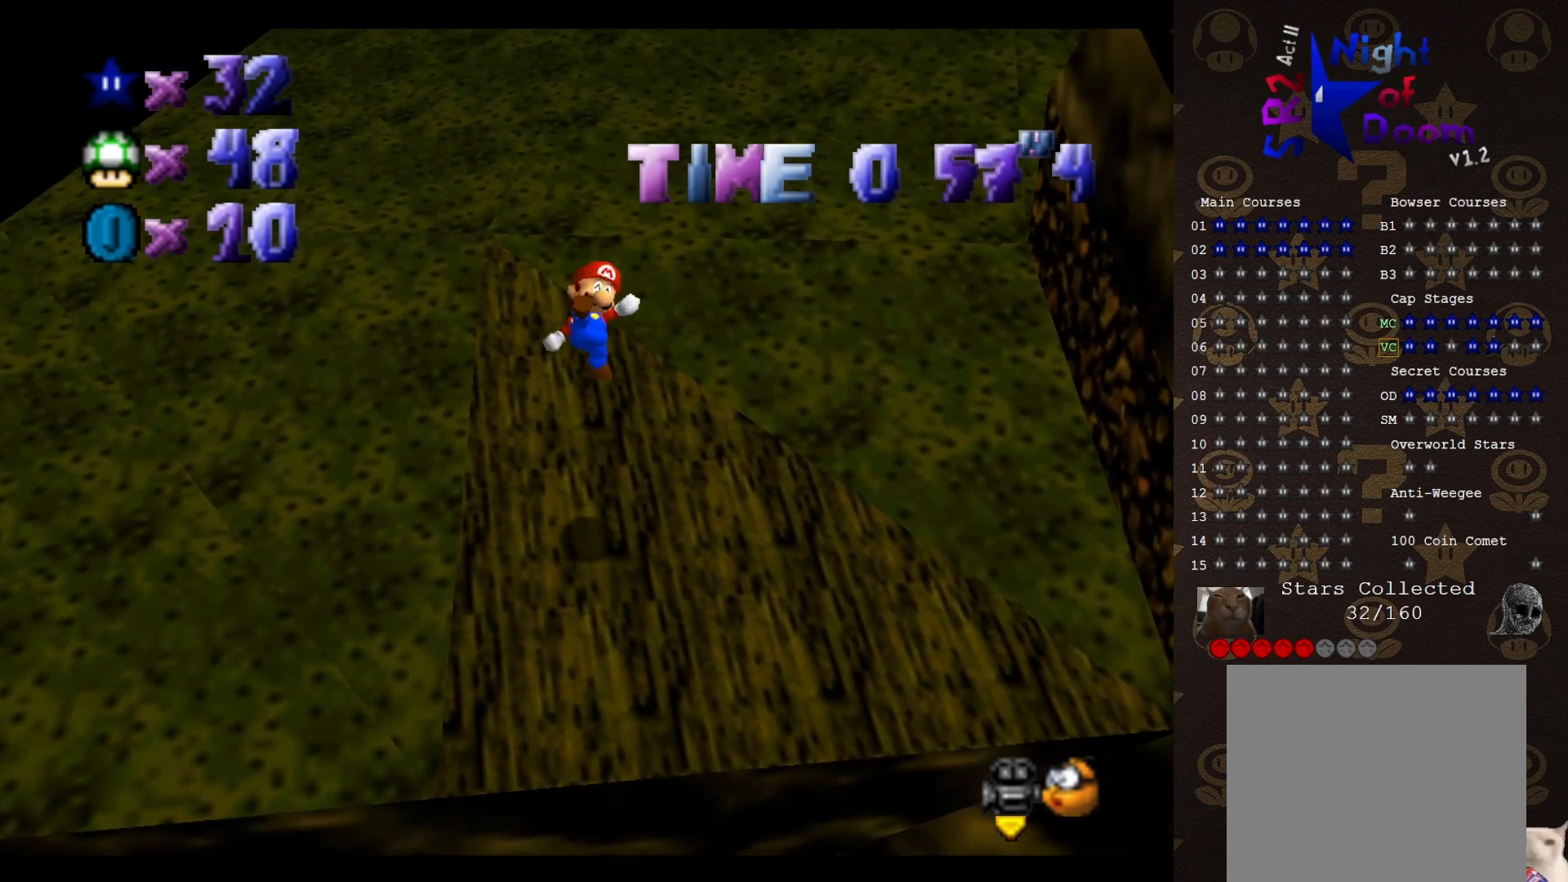
{"buttons": ["A"], "left_stick": "center", "events": [[83, "DPAD_RIGHT", "down"], [417, "DPAD_RIGHT", "up"], [450, "A", "down"]]}
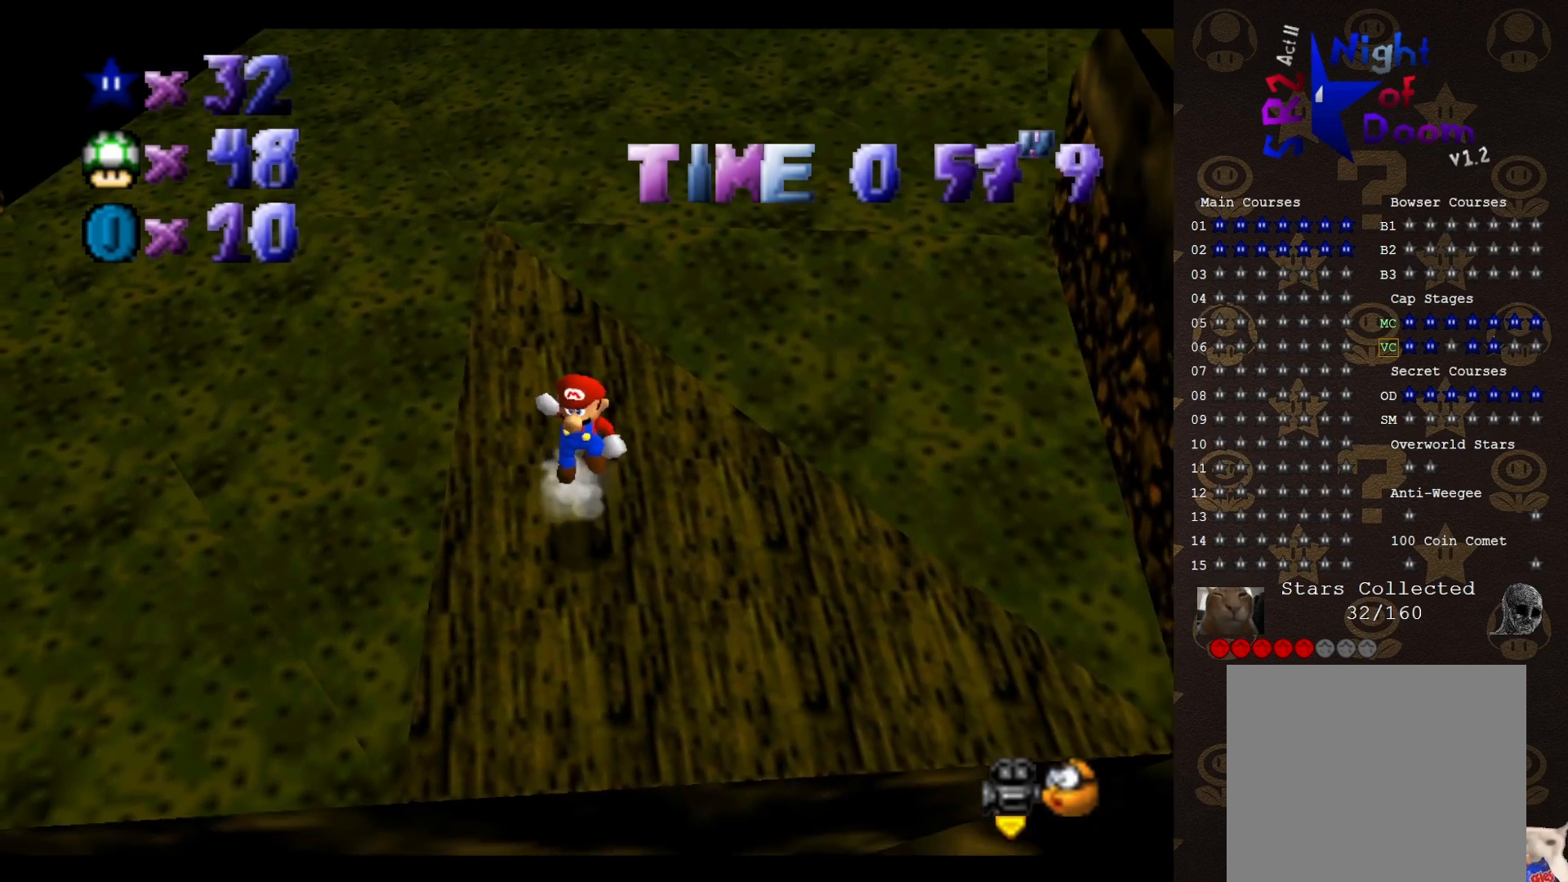
{"buttons": ["A"], "left_stick": "up-left", "events": [[100, "left_stick", "up"], [350, "left_stick", "up-left"]]}
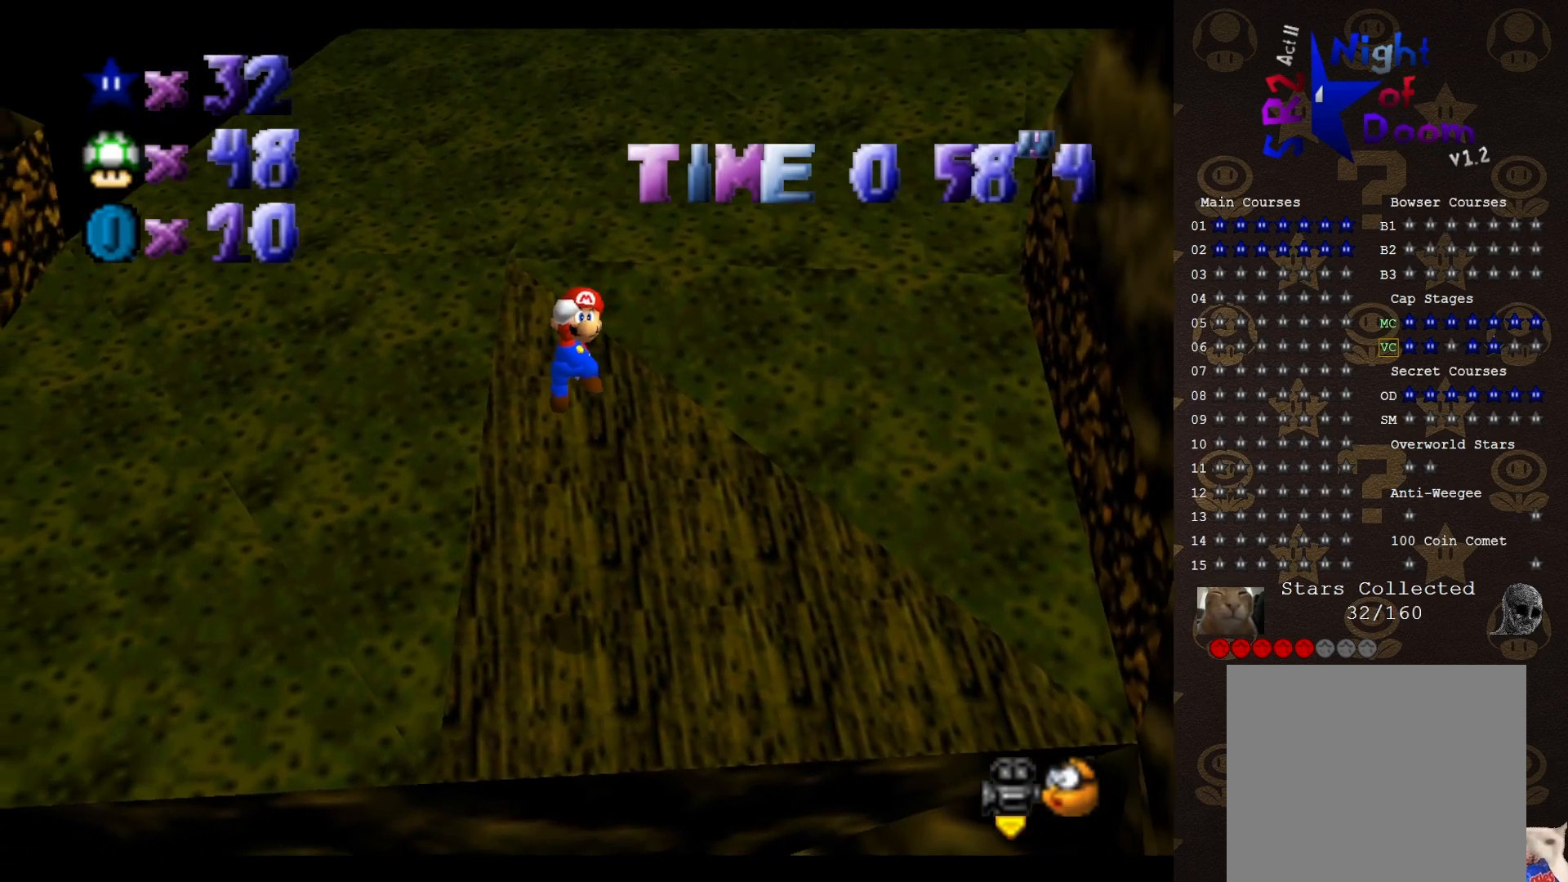
{"buttons": [], "left_stick": "center", "events": [[117, "B", "down"], [117, "left_stick", "up"], [250, "A", "up"], [250, "B", "up"], [433, "left_stick", "center"]]}
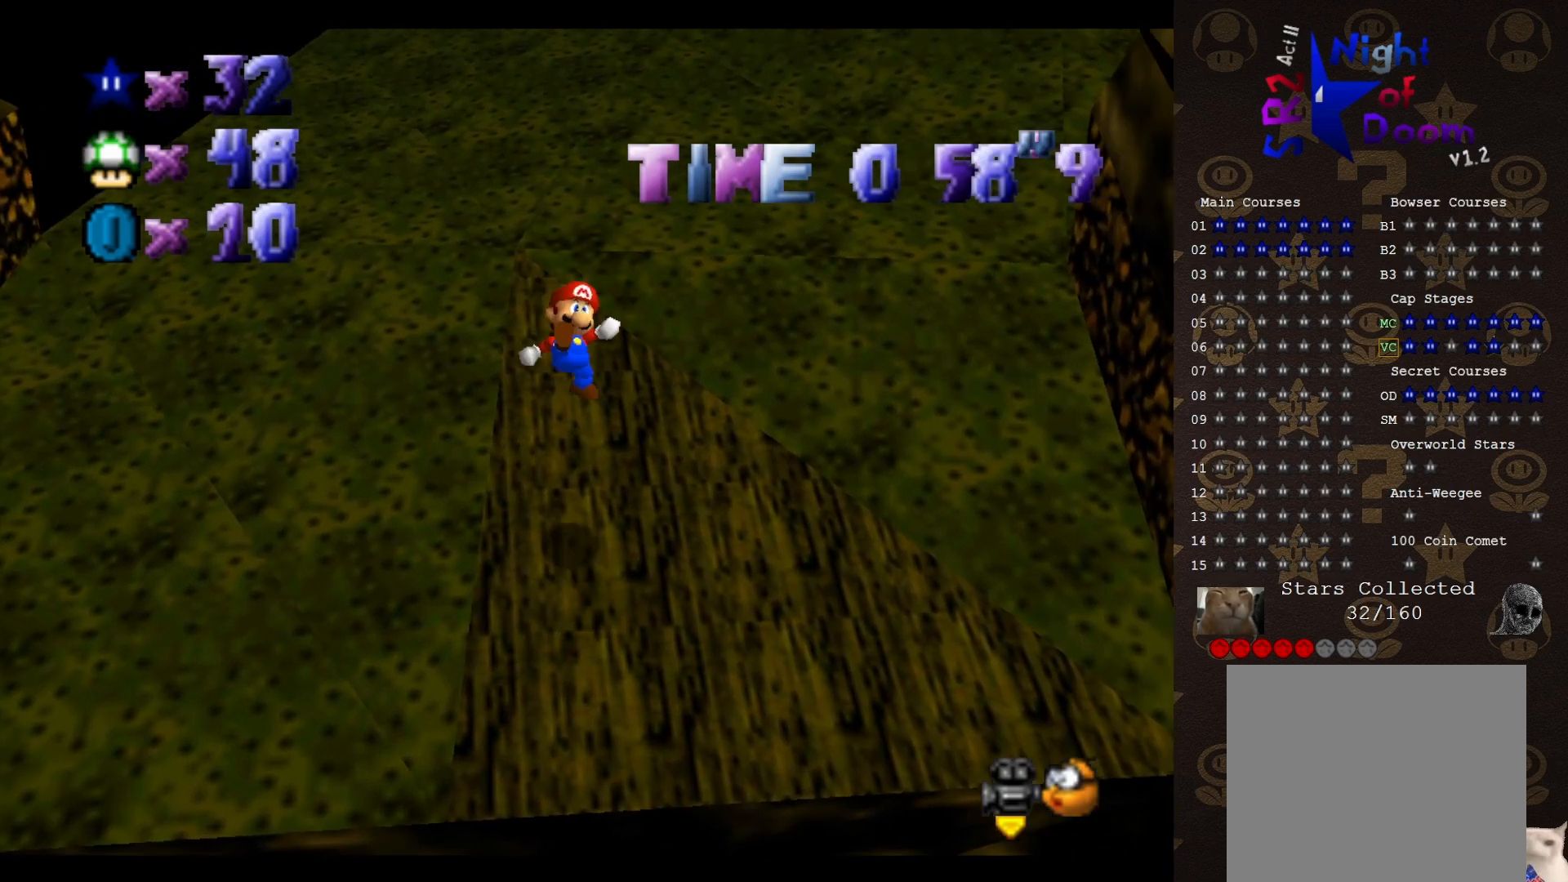
{"buttons": ["A", "DPAD_RIGHT"], "left_stick": "center", "events": [[317, "DPAD_RIGHT", "down"], [433, "A", "down"]]}
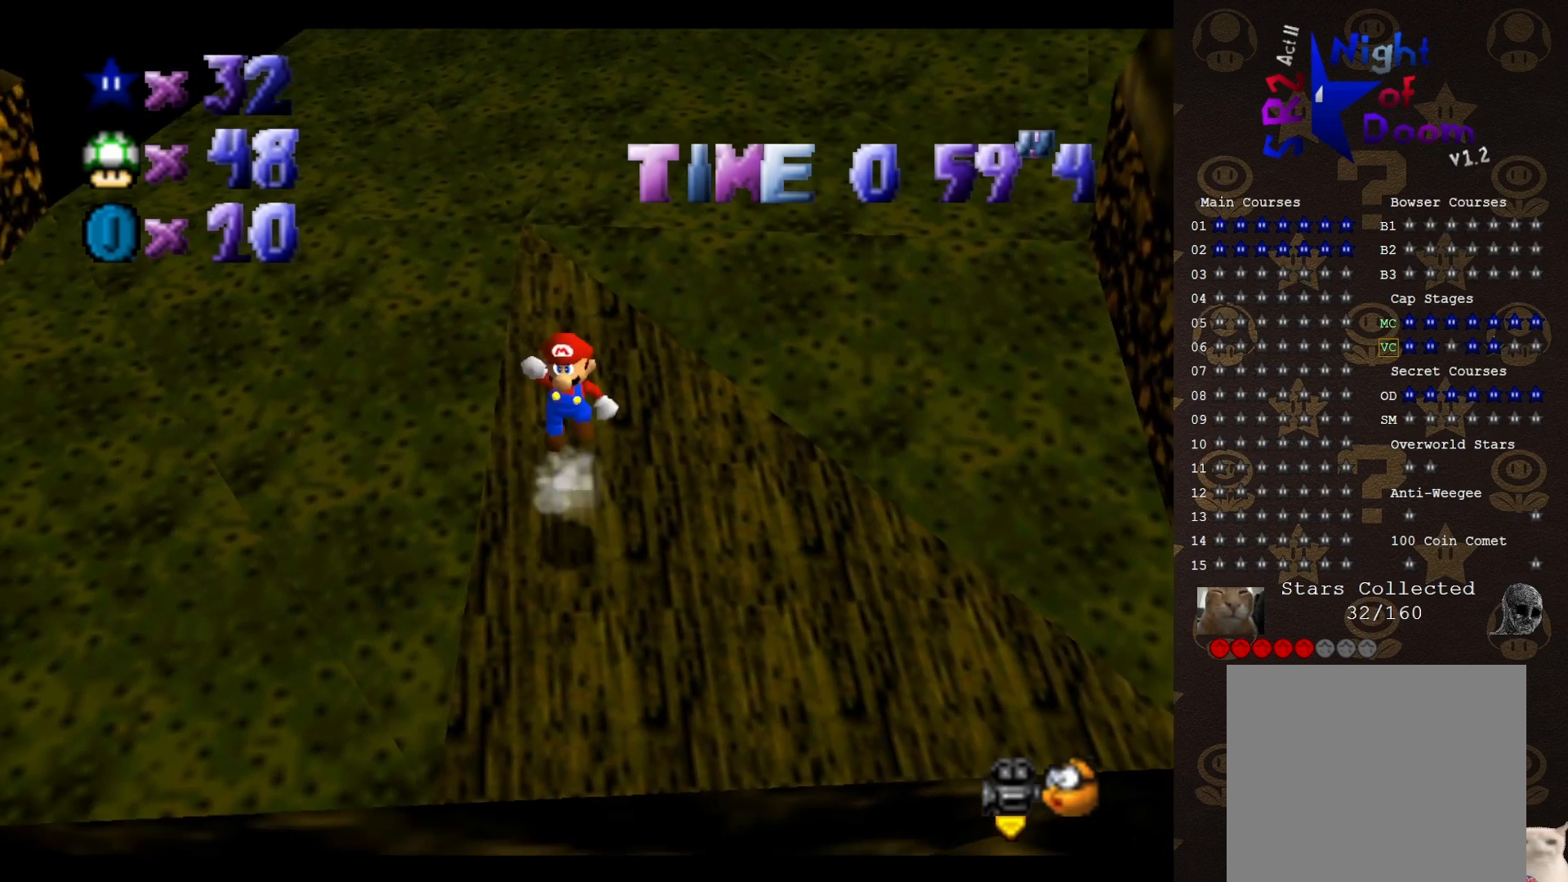
{"buttons": ["A"], "left_stick": "center", "events": [[117, "DPAD_RIGHT", "up"]]}
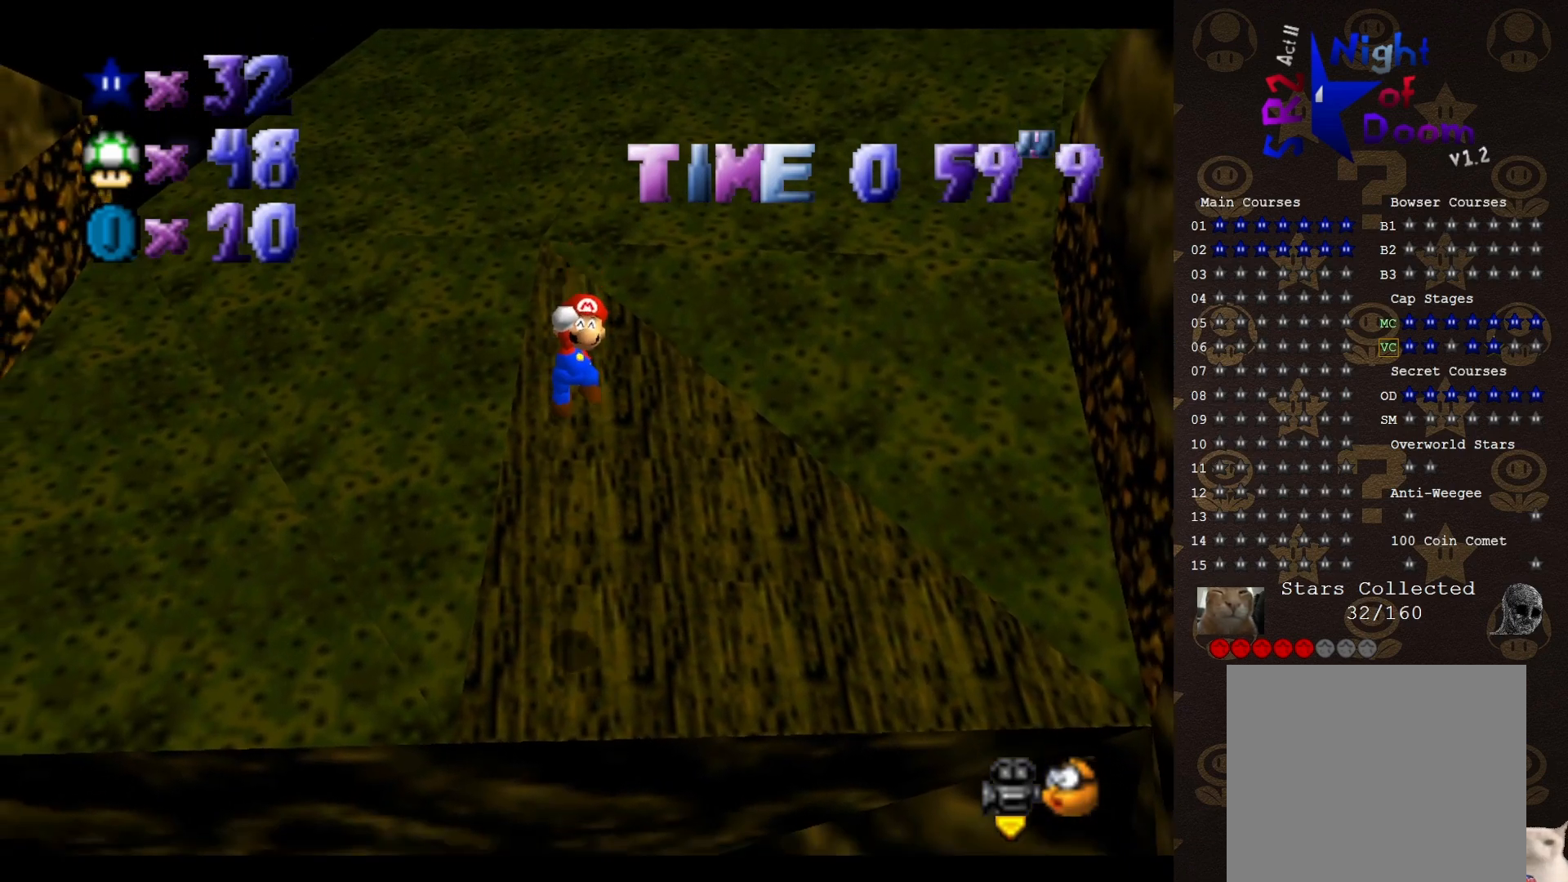
{"buttons": [], "left_stick": "up", "events": [[100, "left_stick", "up"], [167, "B", "down"], [300, "B", "up"], [333, "A", "up"]]}
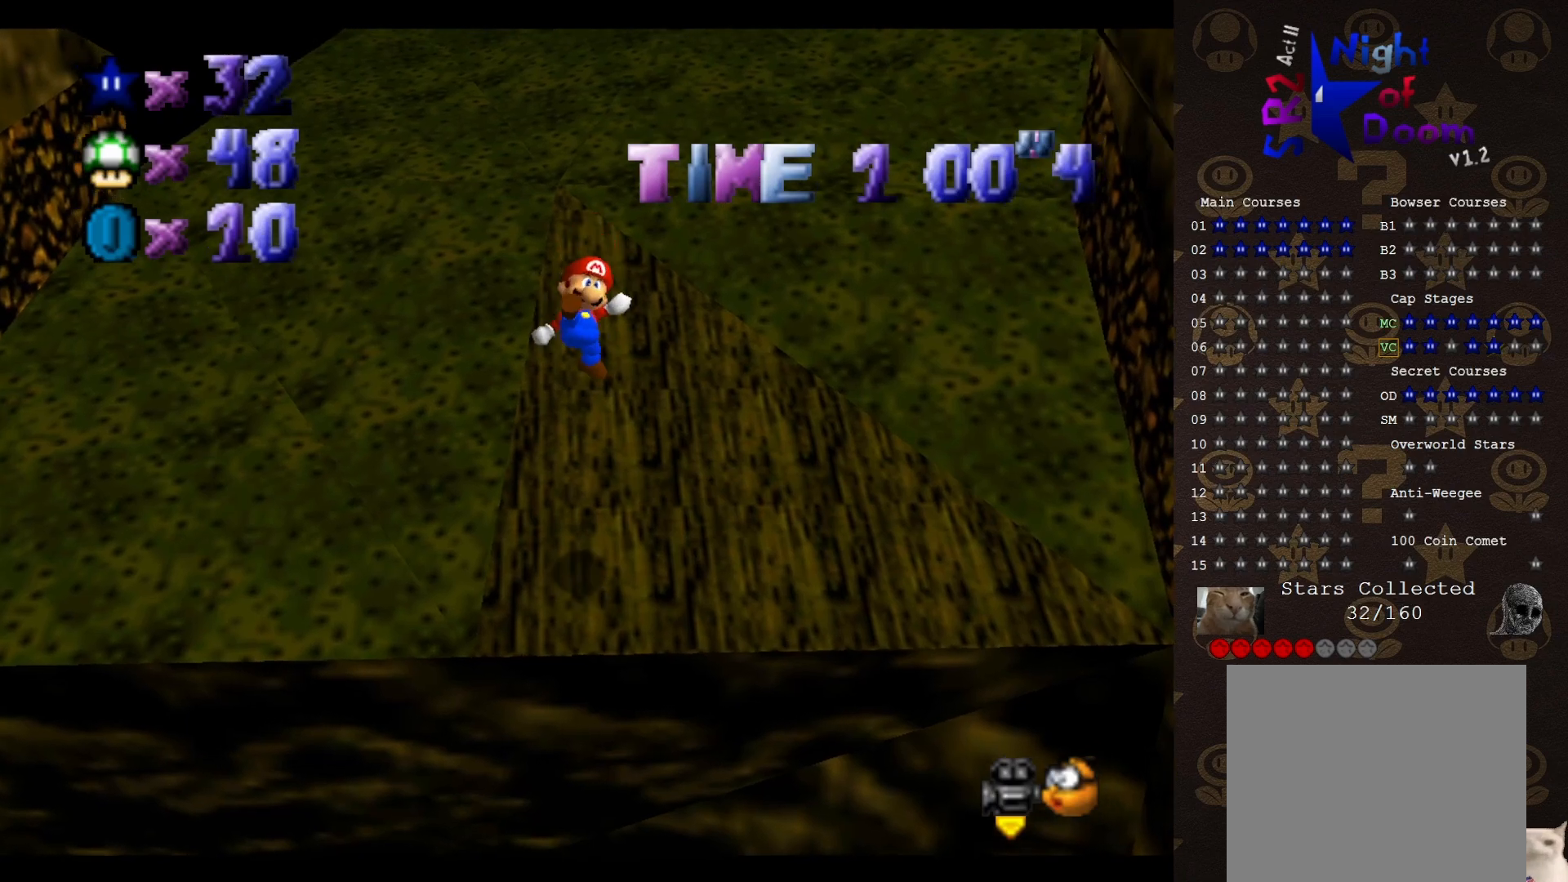
{"buttons": ["A"], "left_stick": "up", "events": [[433, "A", "down"]]}
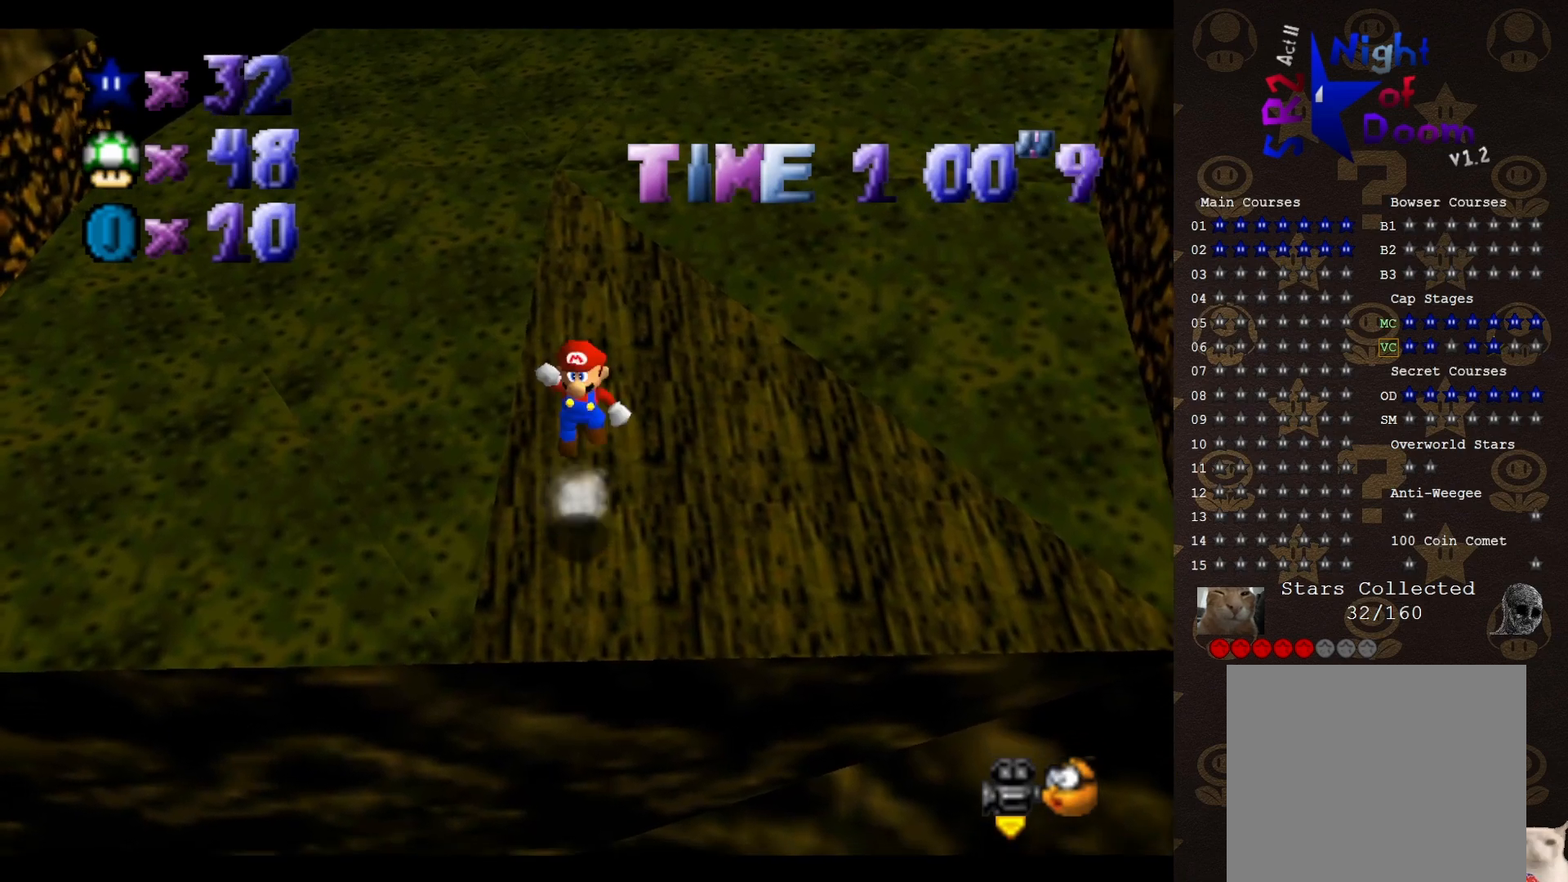
{"buttons": ["A"], "left_stick": "center", "events": [[133, "left_stick", "center"]]}
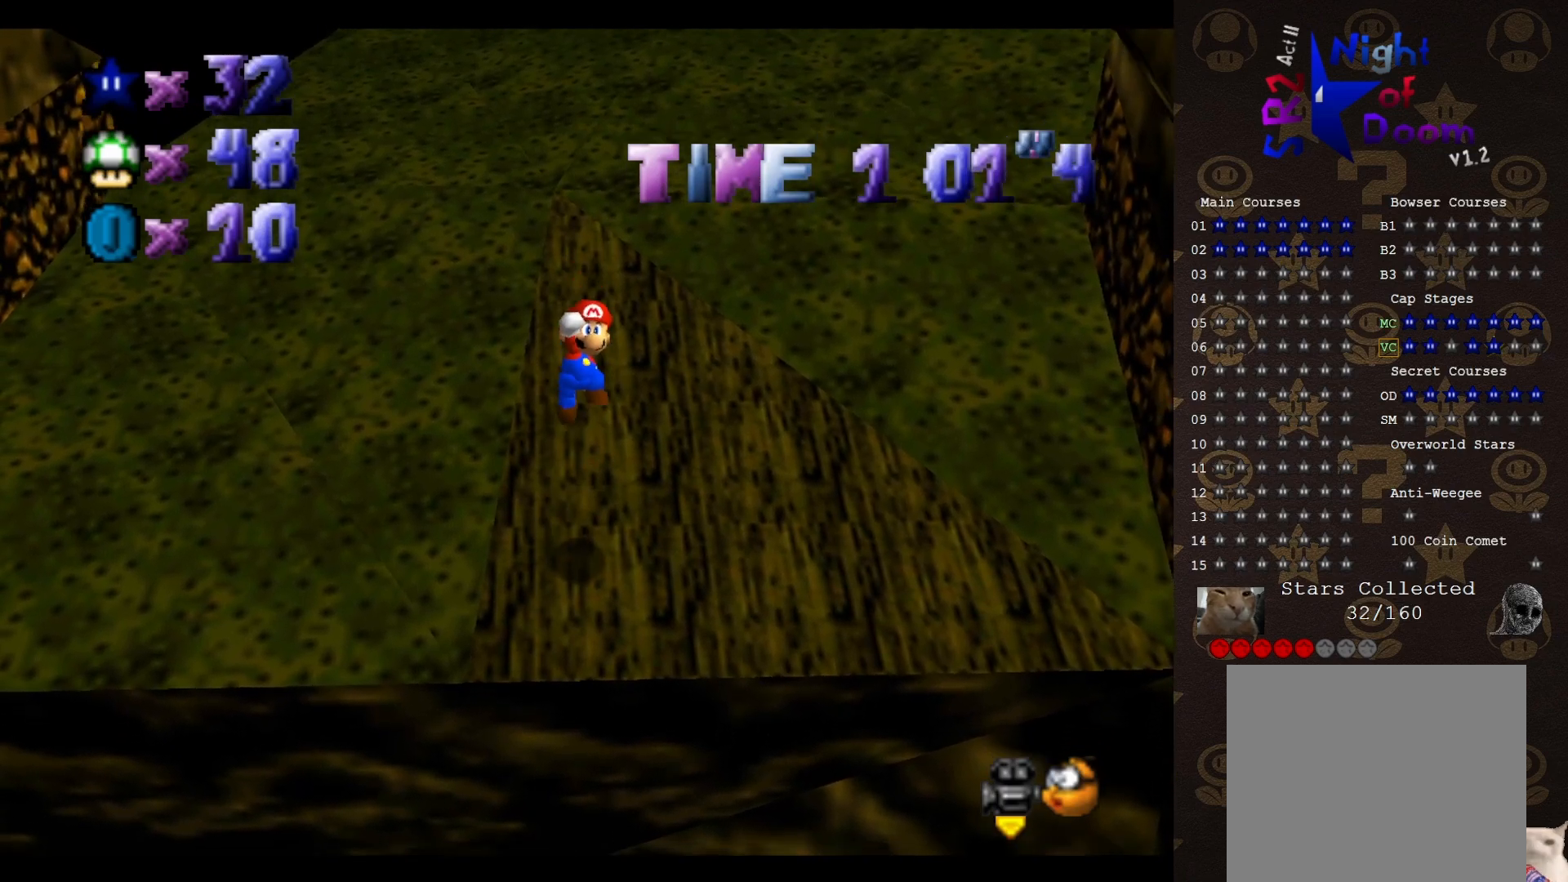
{"buttons": [], "left_stick": "up", "events": [[83, "B", "down"], [367, "B", "up"], [383, "A", "up"], [383, "left_stick", "up"]]}
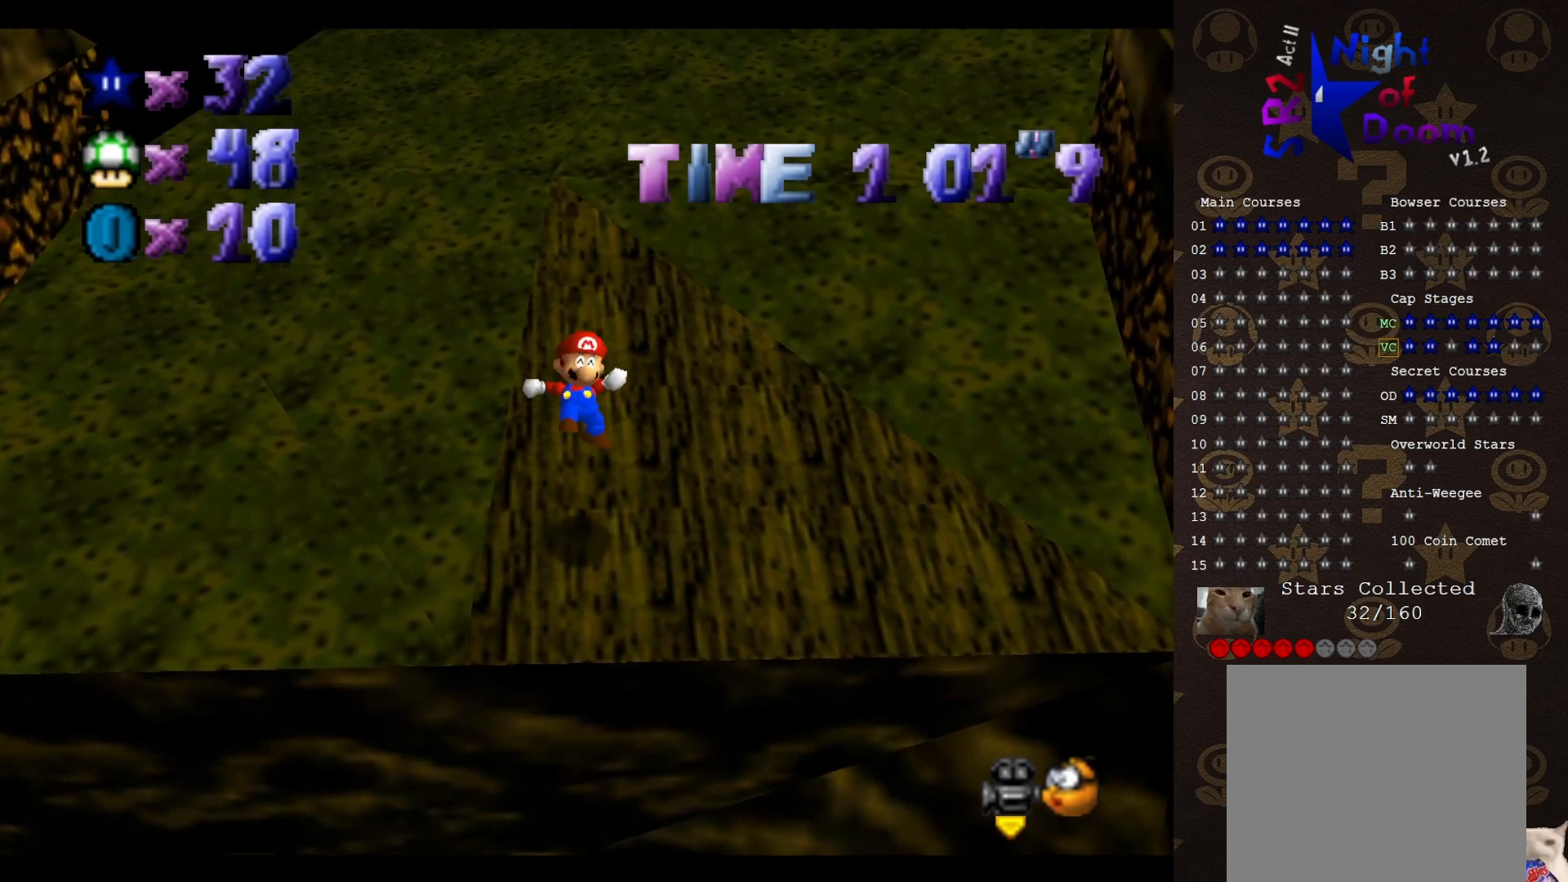
{"buttons": ["A"], "left_stick": "center", "events": [[333, "A", "down"], [483, "left_stick", "center"]]}
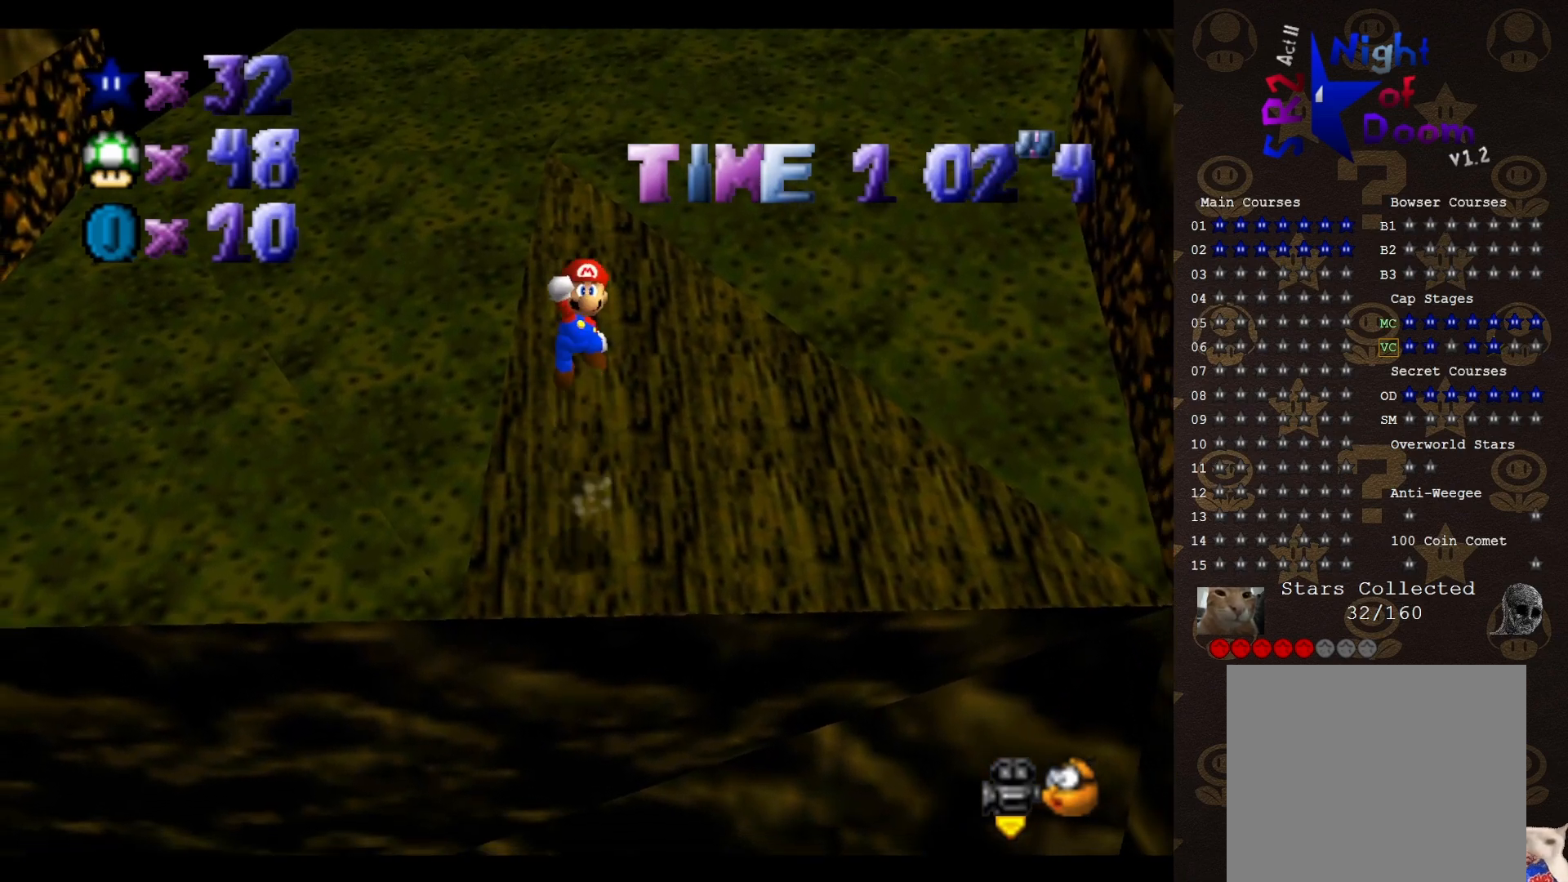
{"buttons": ["A"], "left_stick": "up", "events": [[150, "left_stick", "up"], [250, "left_stick", "center"], [500, "left_stick", "up"]]}
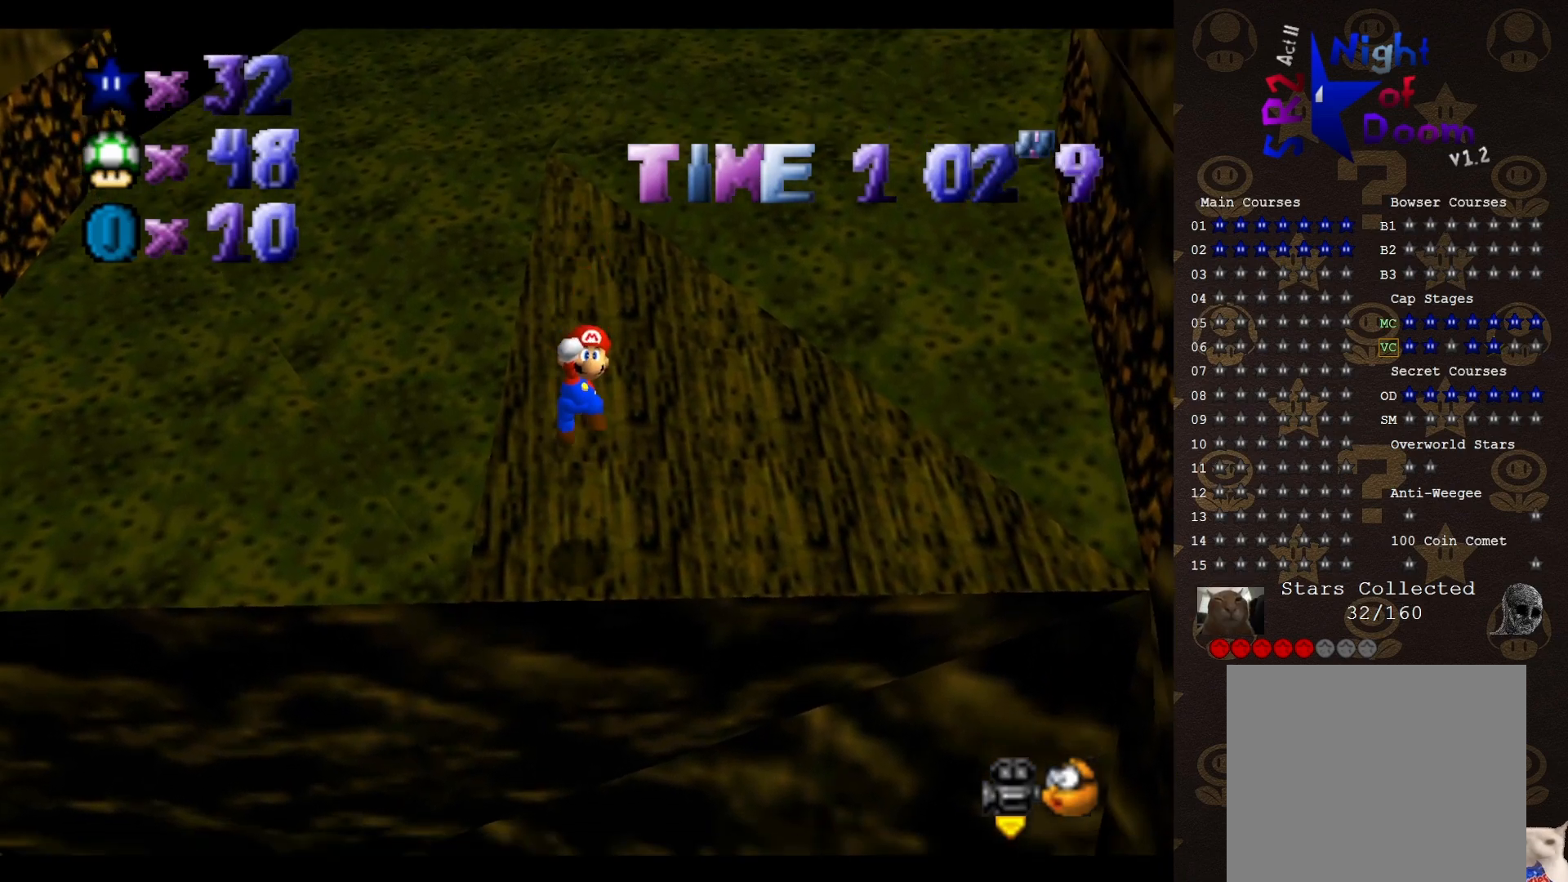
{"buttons": [], "left_stick": "center", "events": [[33, "B", "down"], [100, "A", "up"], [100, "B", "up"], [400, "left_stick", "center"]]}
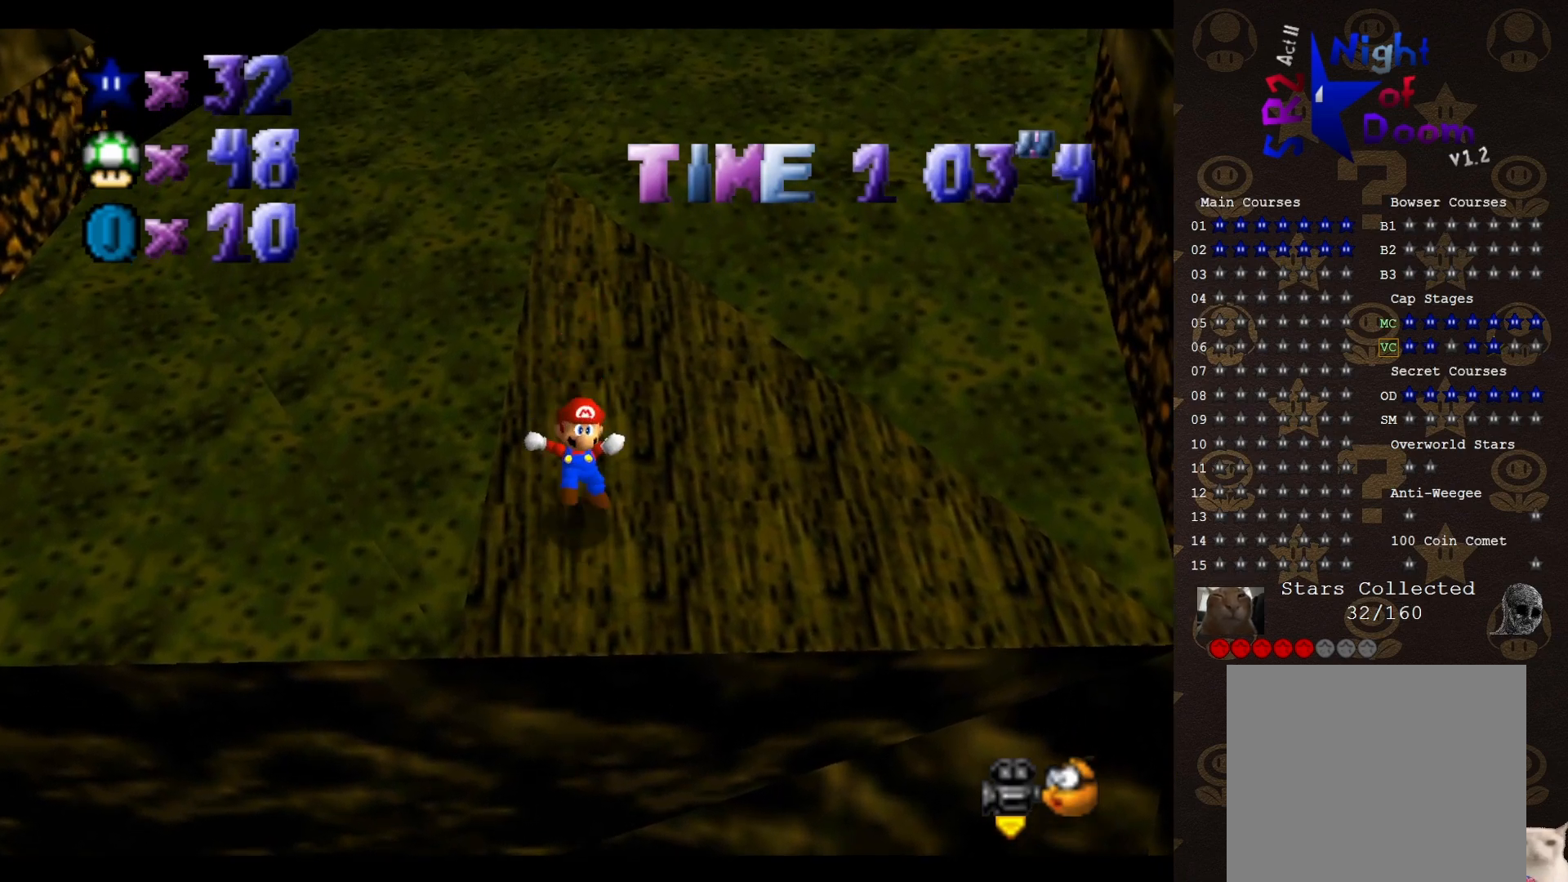
{"buttons": ["A"], "left_stick": "up", "events": [[367, "A", "down"], [400, "left_stick", "up"]]}
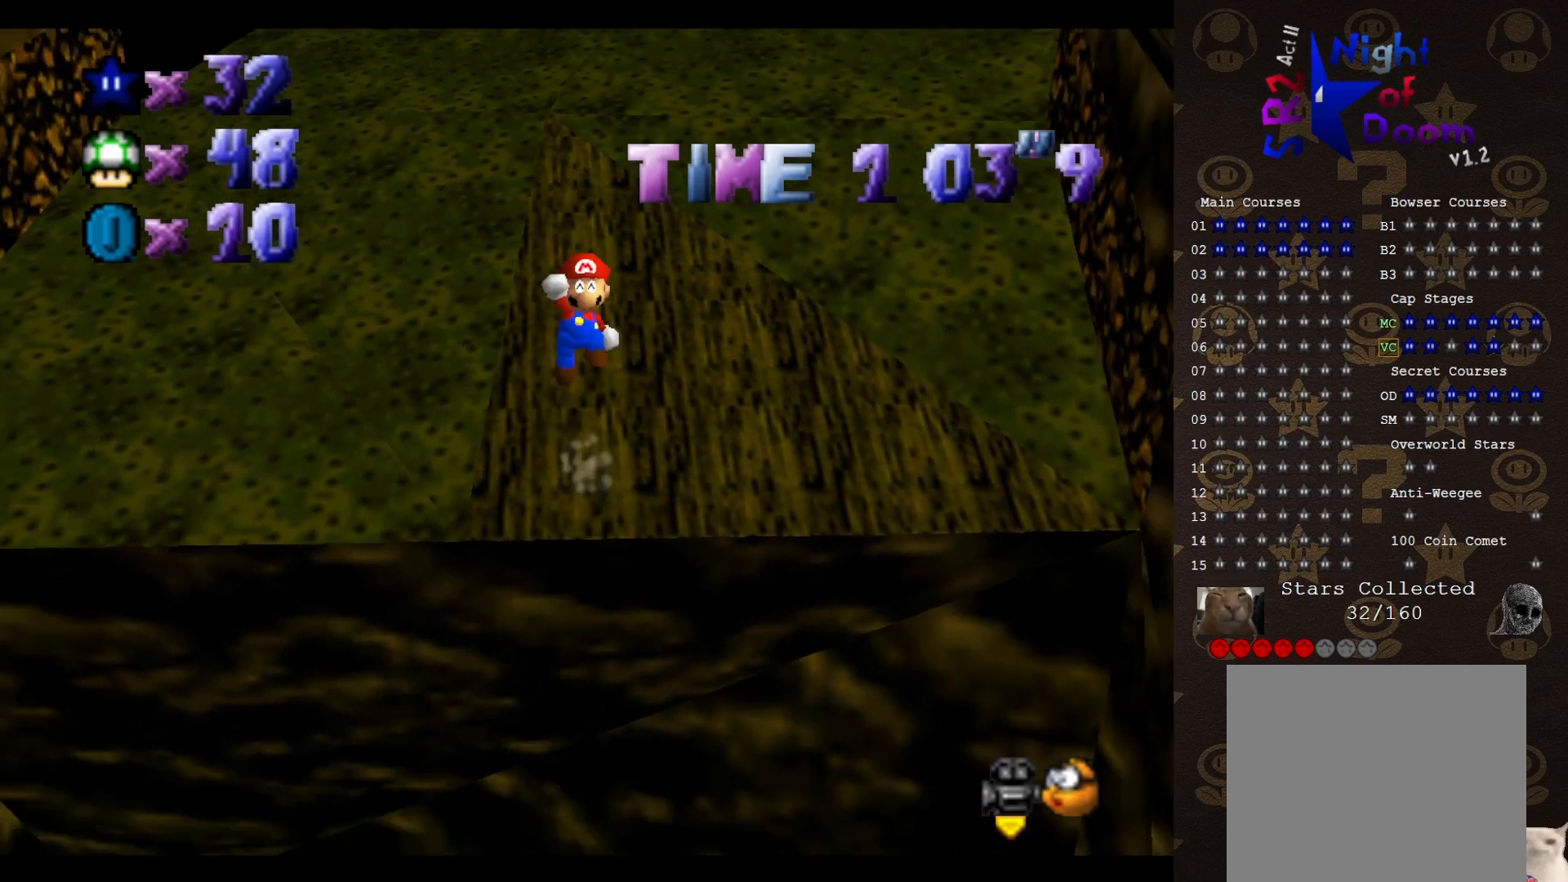
{"buttons": ["A"], "left_stick": "up", "events": []}
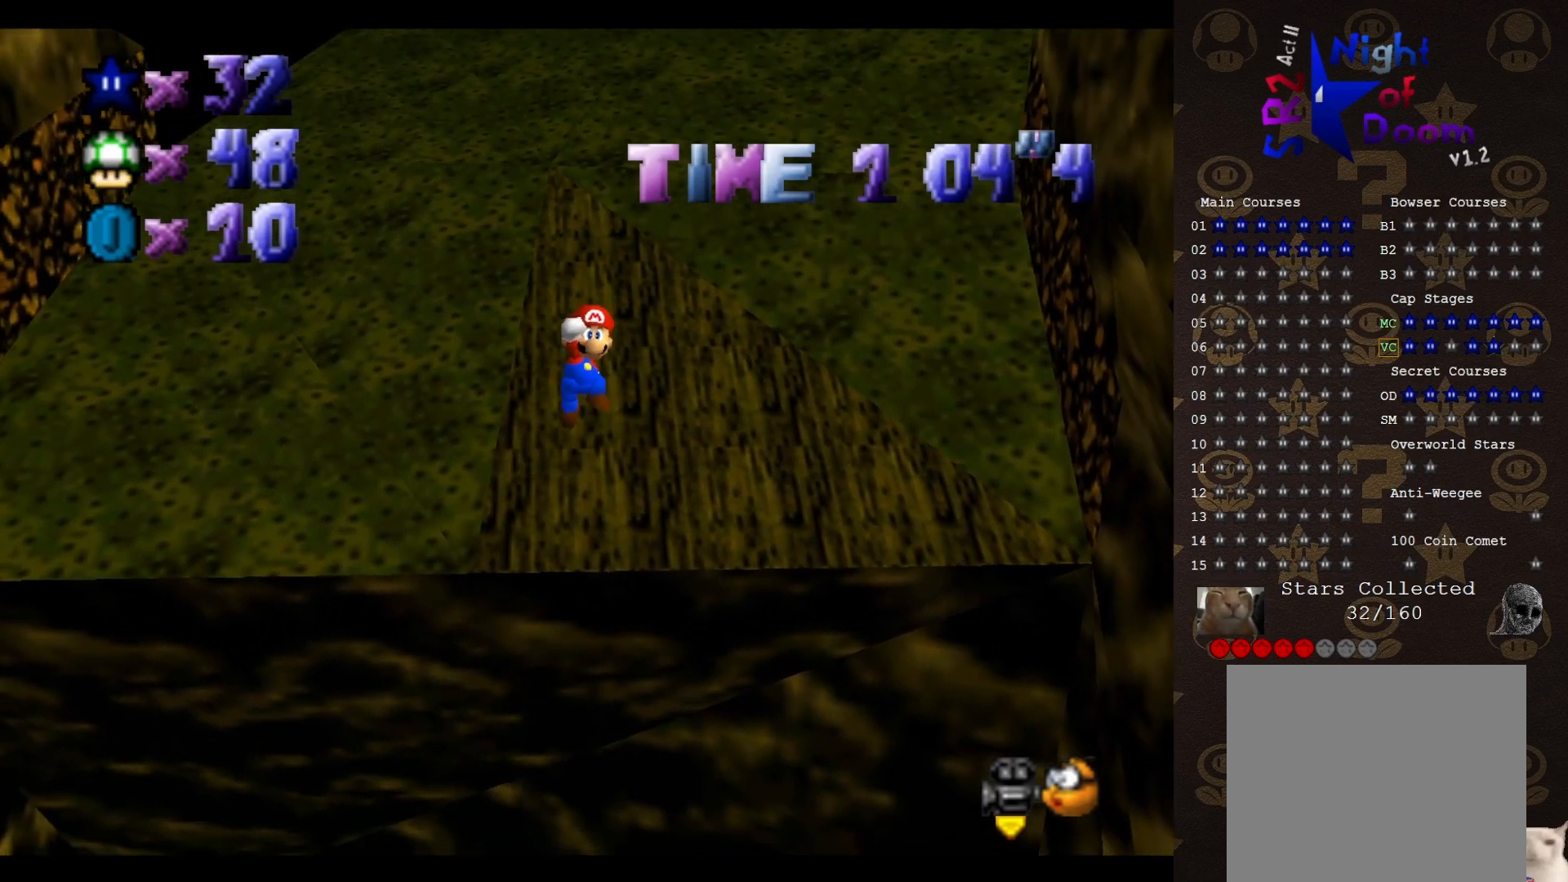
{"buttons": [], "left_stick": "up", "events": [[217, "B", "down"], [367, "A", "up"], [367, "B", "up"]]}
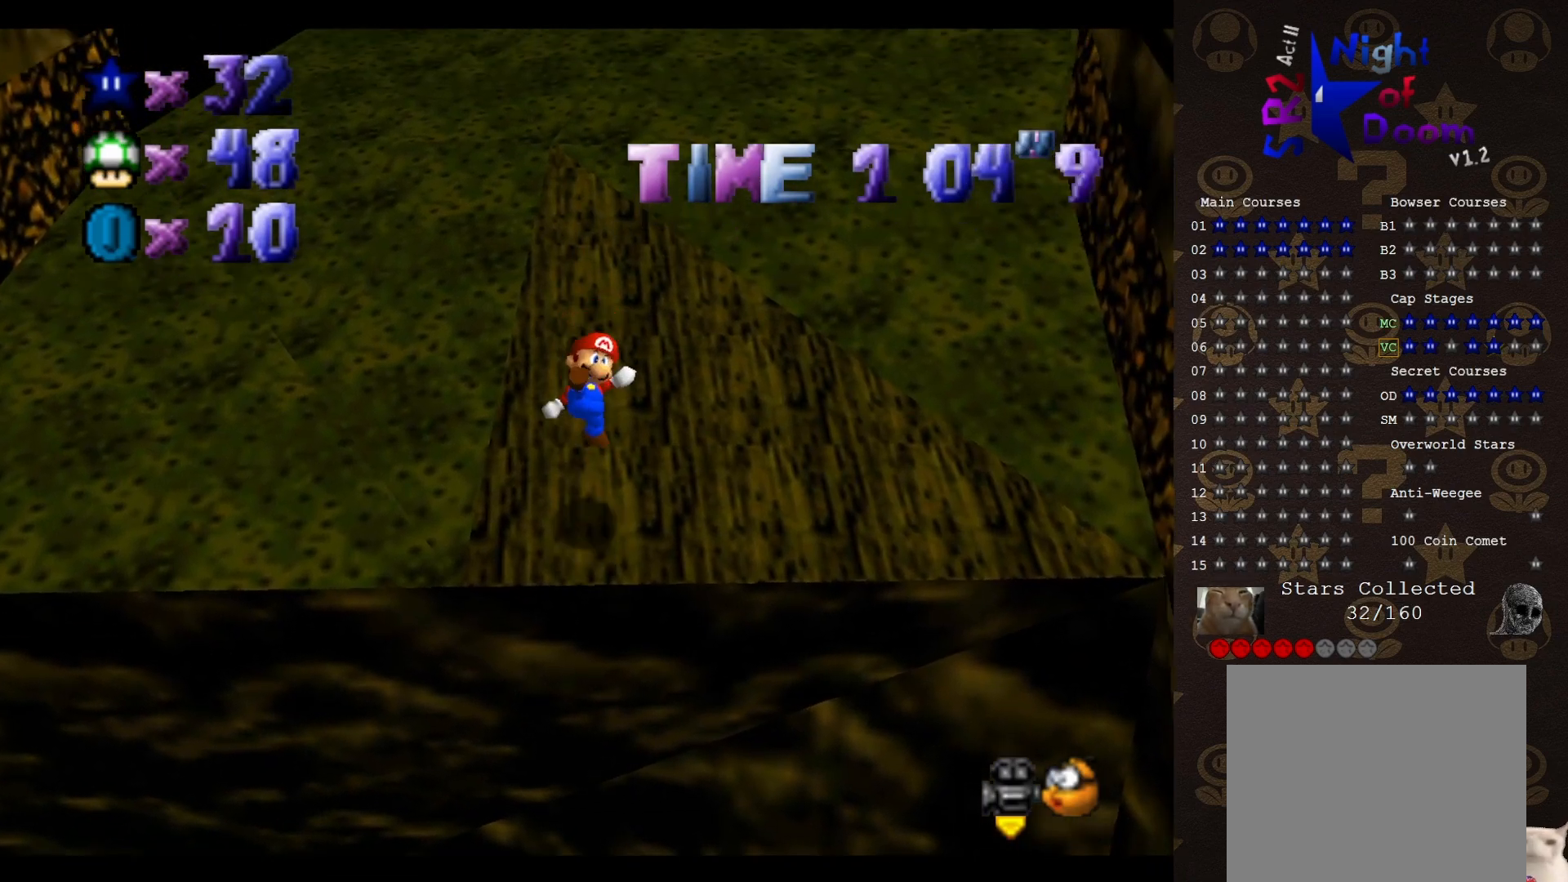
{"buttons": ["A"], "left_stick": "up", "events": [[33, "left_stick", "center"], [433, "A", "down"], [467, "left_stick", "up"]]}
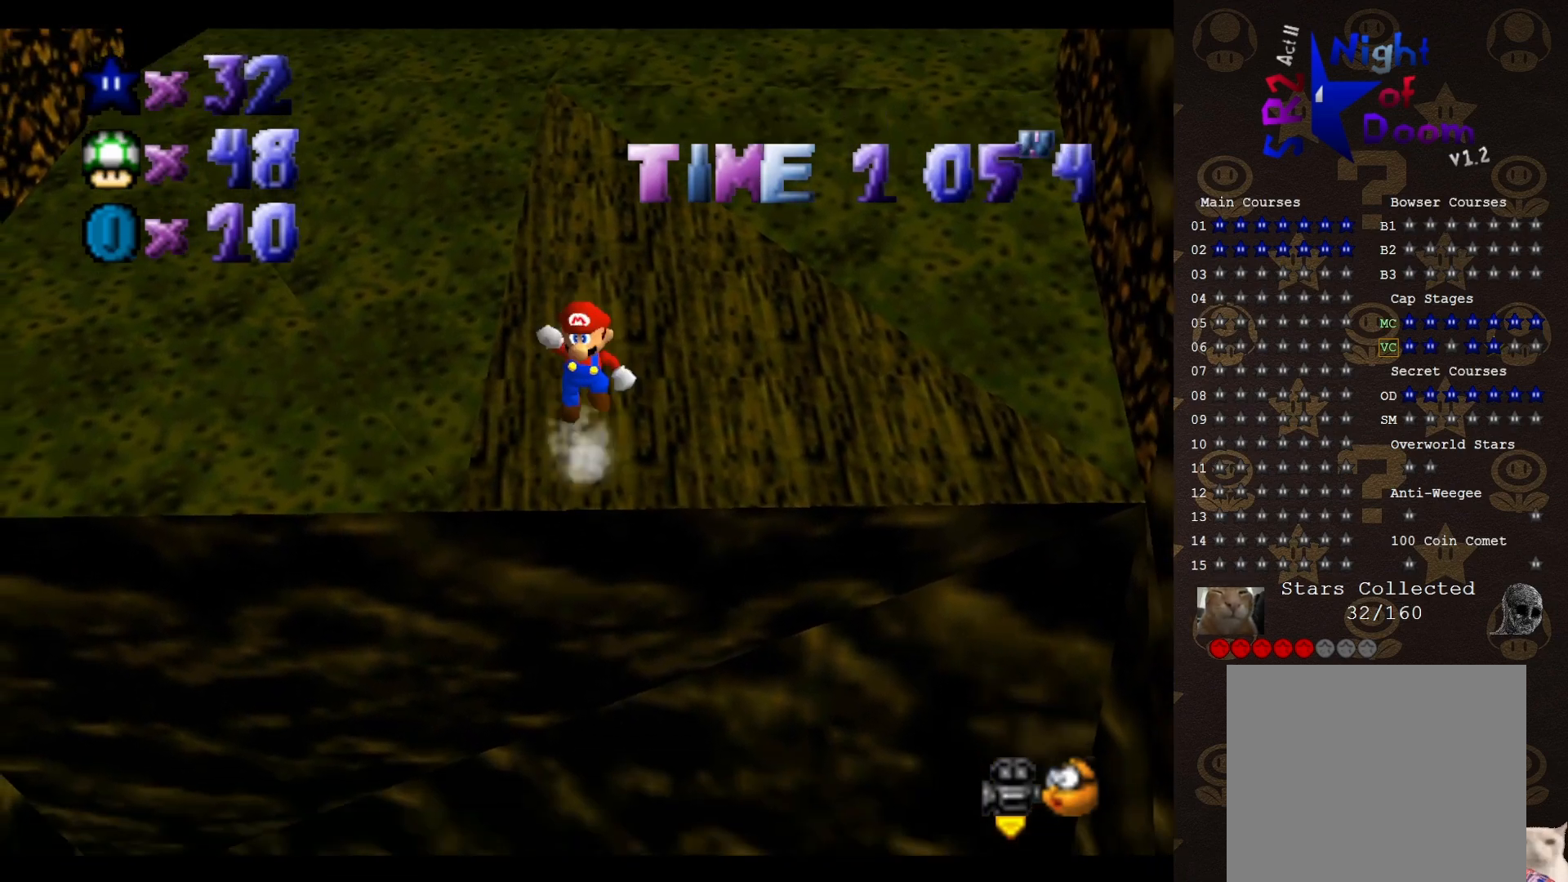
{"buttons": ["A"], "left_stick": "up-left", "events": [[450, "left_stick", "up-left"]]}
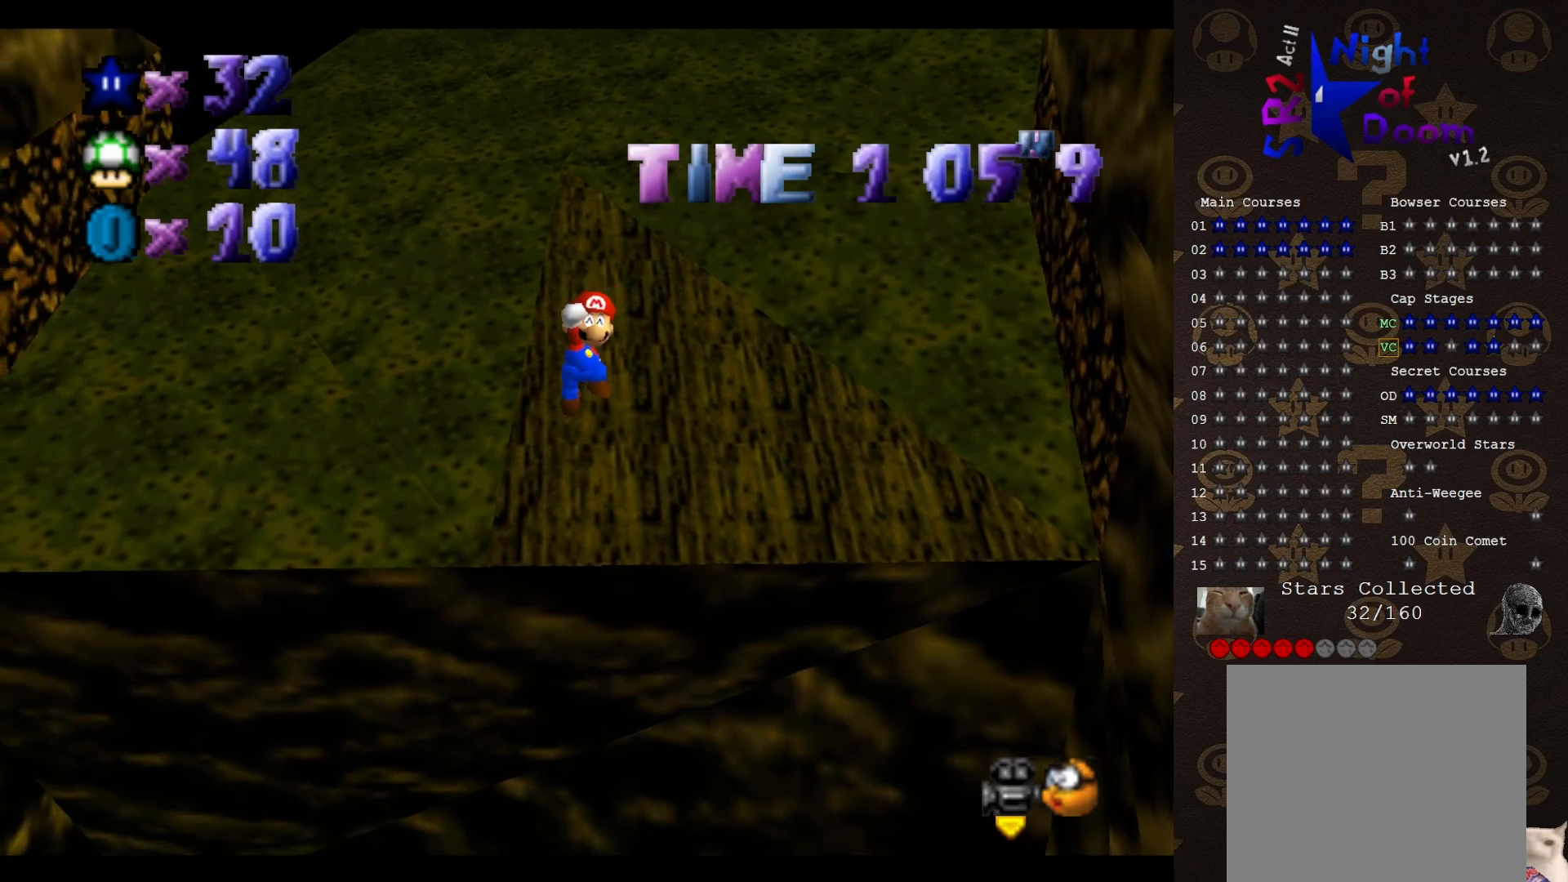
{"buttons": ["A"], "left_stick": "up", "events": [[283, "left_stick", "up"]]}
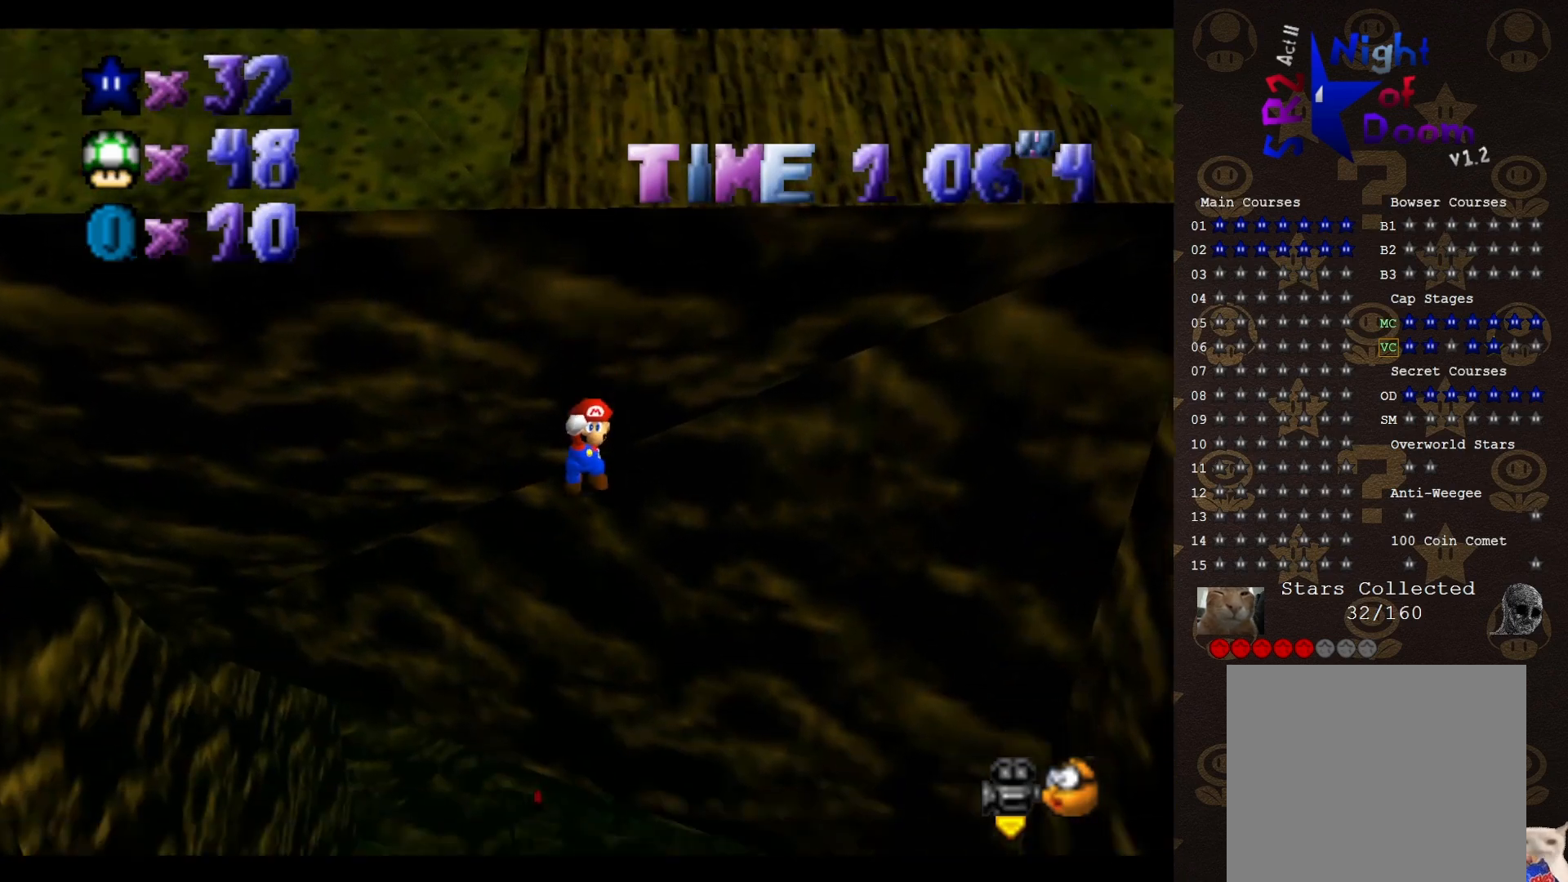
{"buttons": ["A"], "left_stick": "up", "events": []}
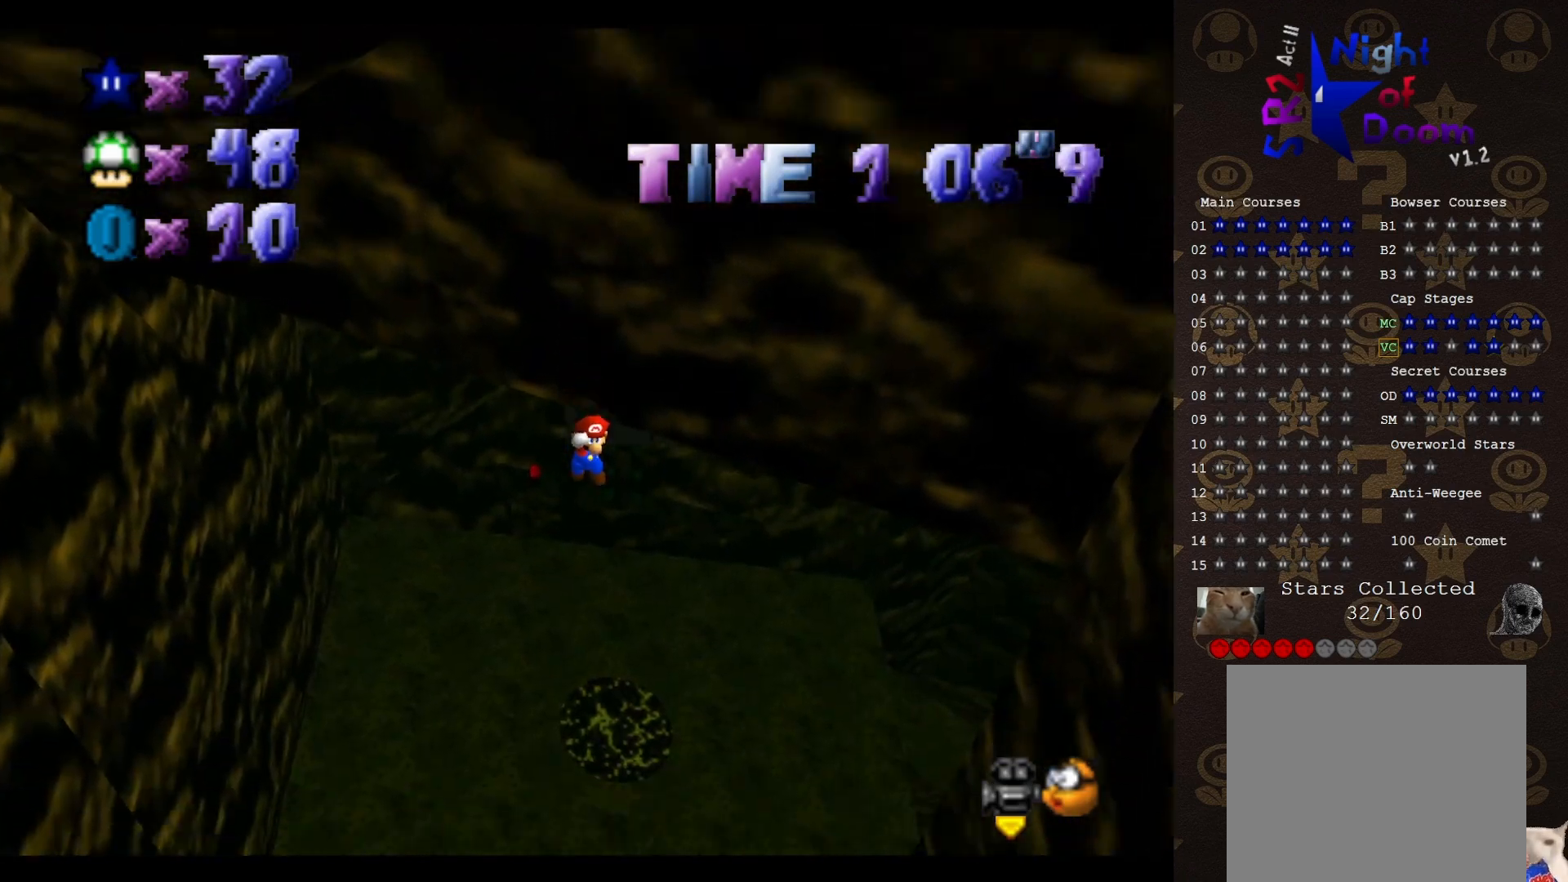
{"buttons": ["C_LEFT"], "left_stick": "up", "events": [[333, "A", "up"], [383, "C_LEFT", "down"]]}
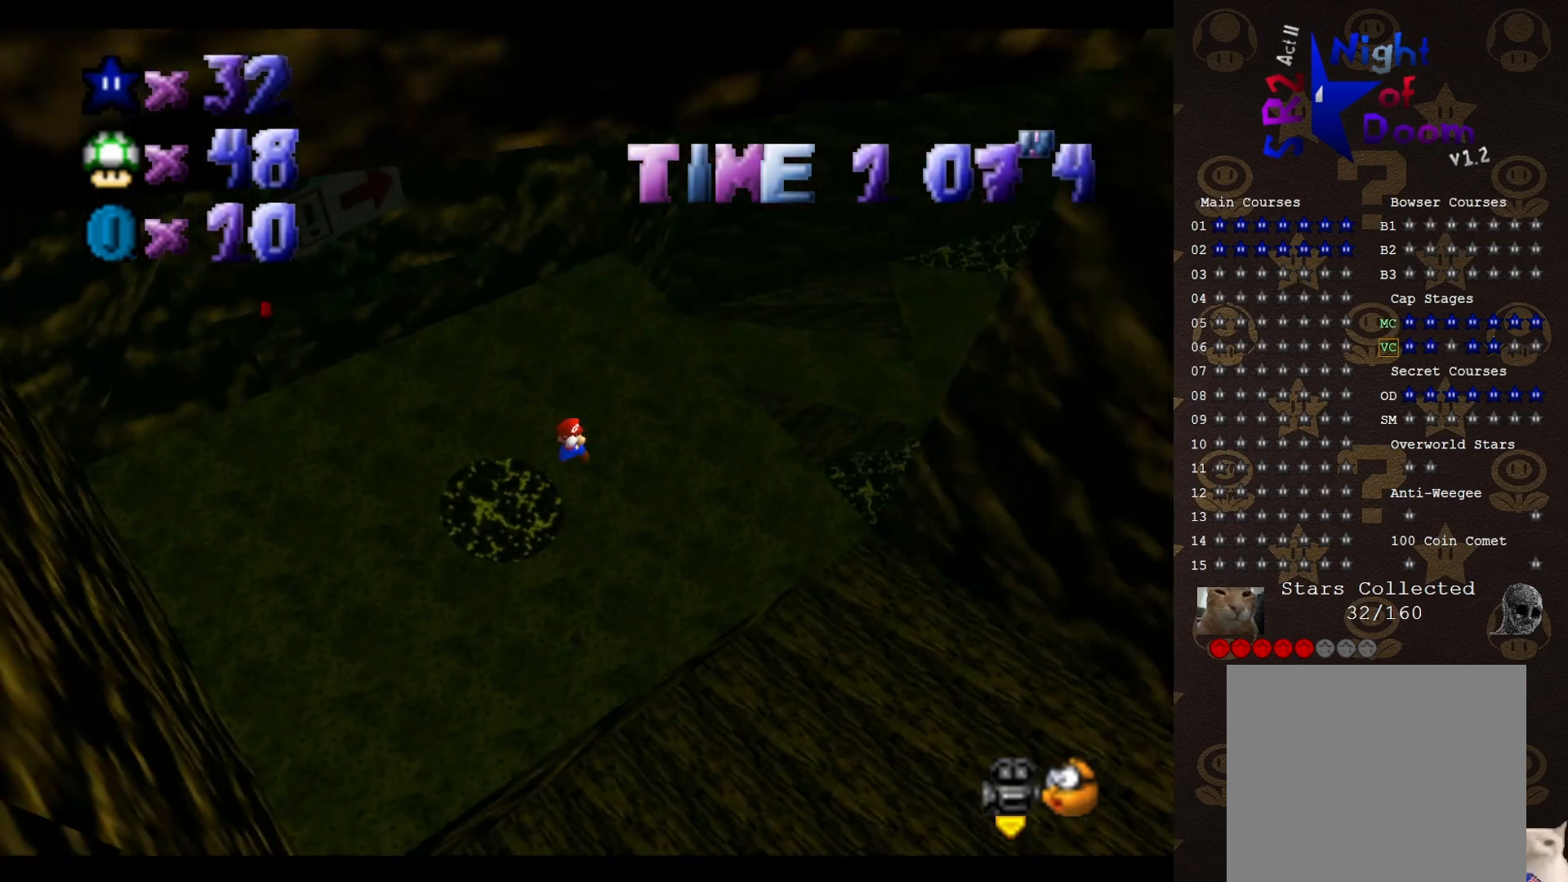
{"buttons": [], "left_stick": "up", "events": [[50, "C_LEFT", "up"], [83, "left_stick", "up-left"], [300, "left_stick", "up"], [333, "B", "down"], [383, "B", "up"]]}
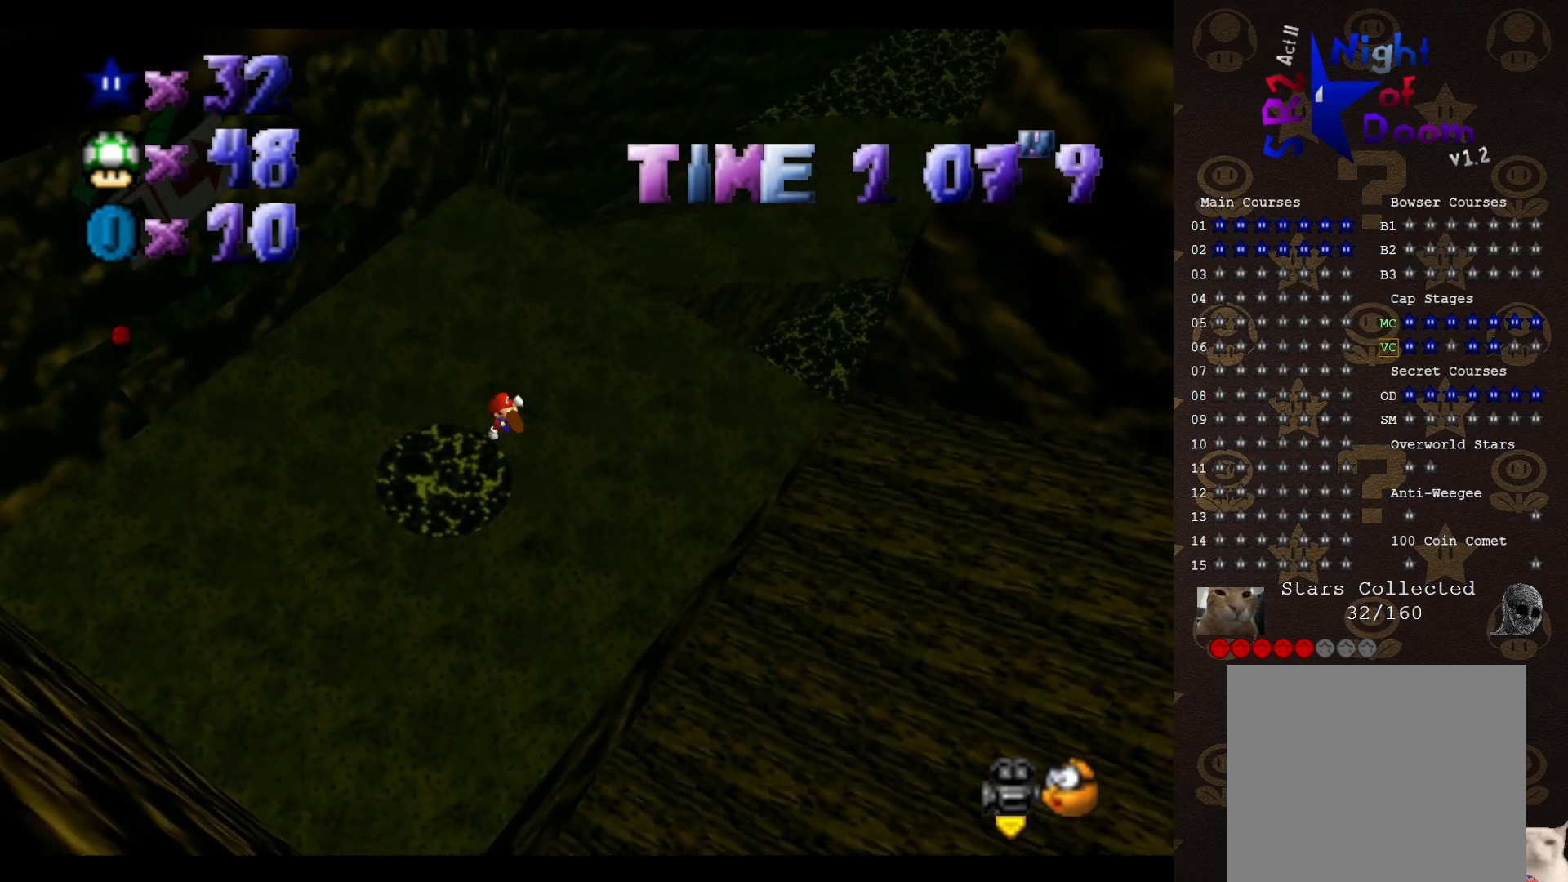
{"buttons": [], "left_stick": "up", "events": [[367, "C_LEFT", "down"], [433, "C_LEFT", "up"]]}
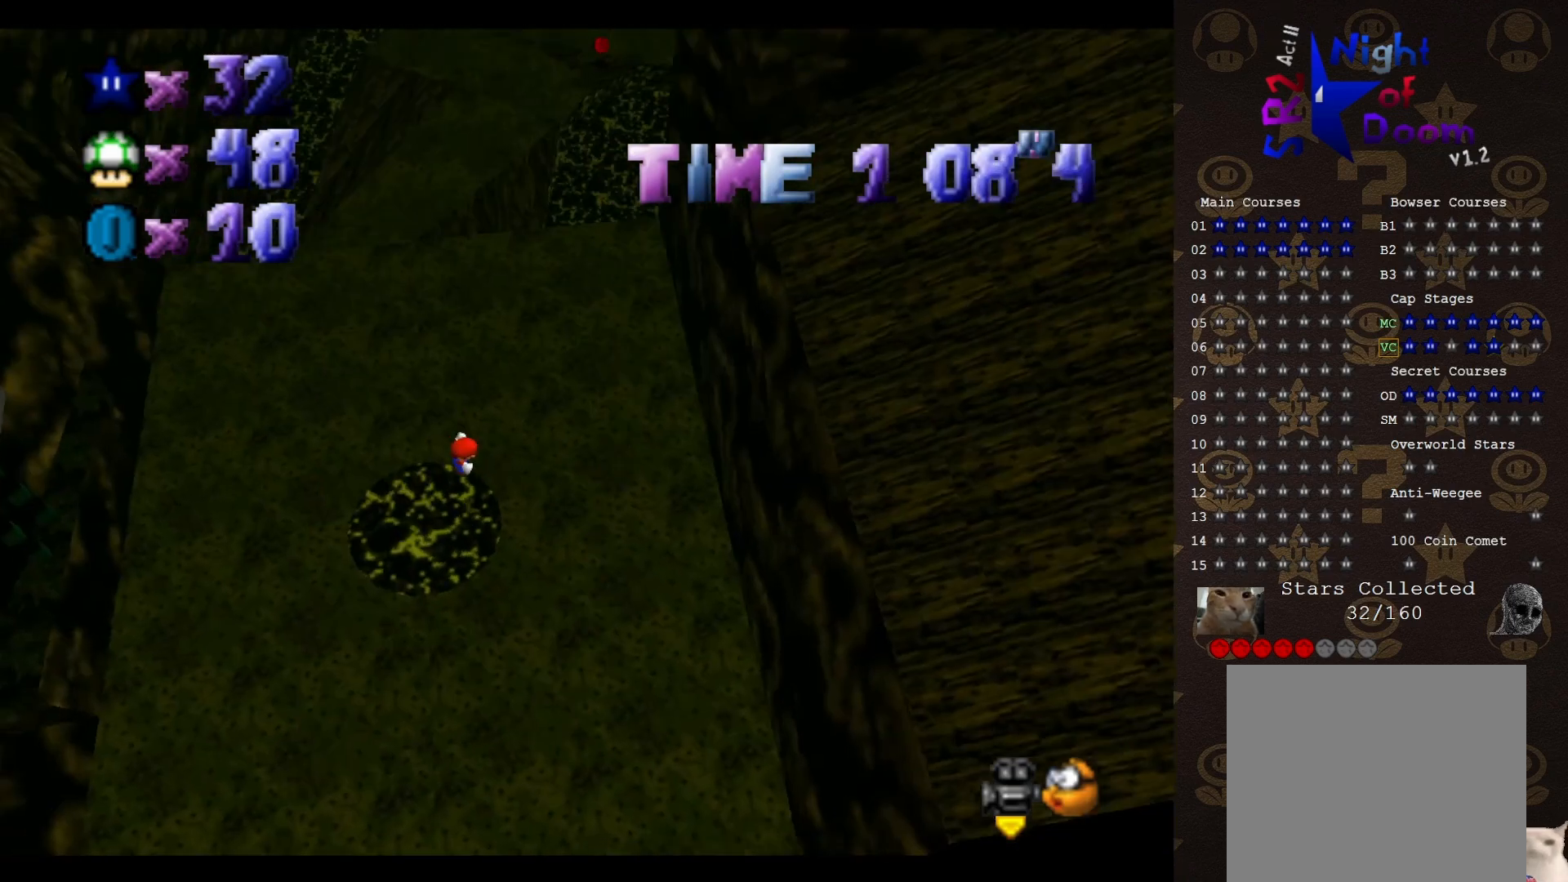
{"buttons": [], "left_stick": "up", "events": []}